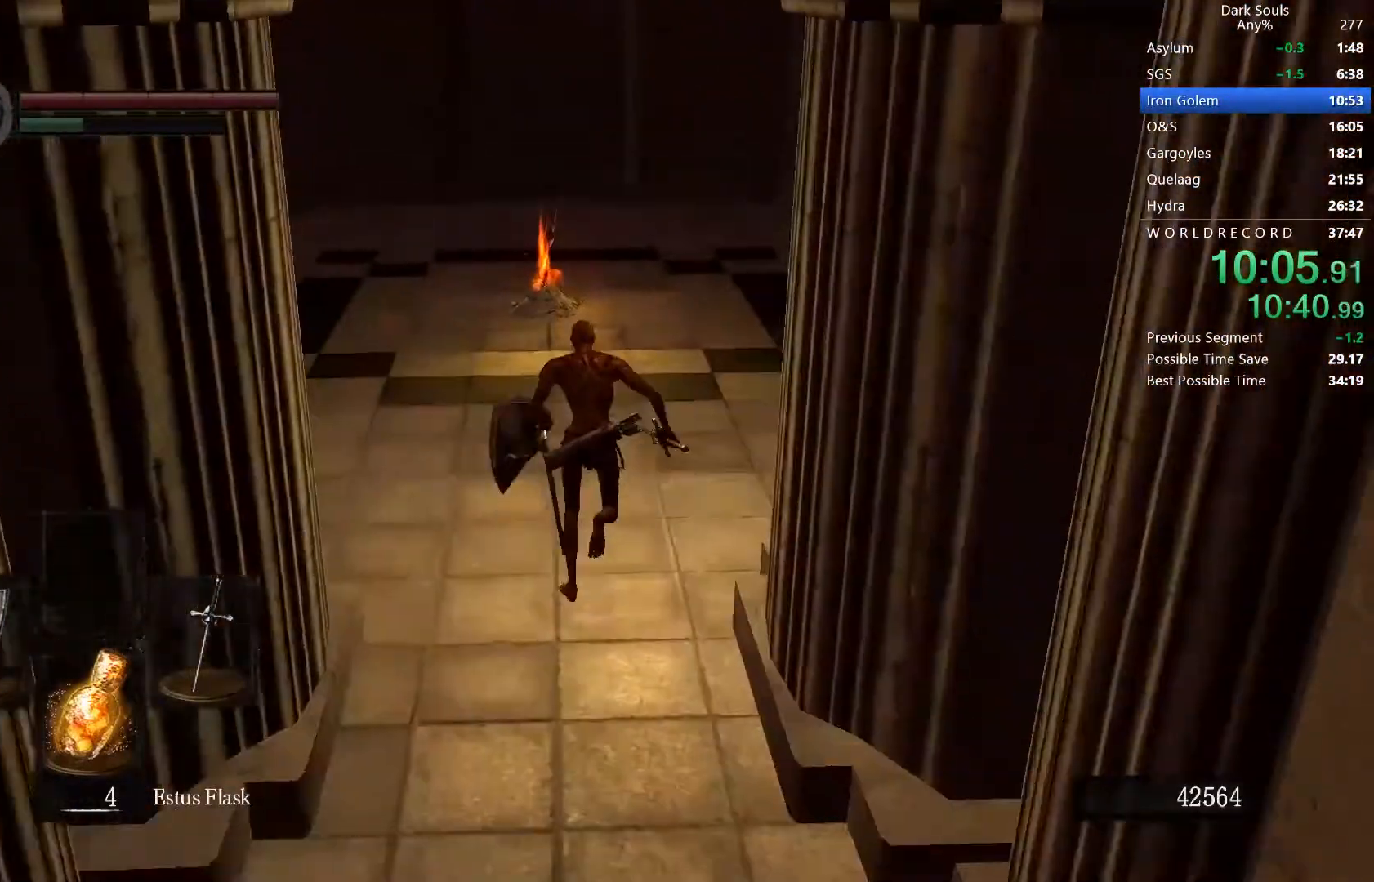
Gameplay with a controller (Xbox layout); each line is a JSON object with the inputs held at the frame after it. "button_events" lists button changes between this image and that frame as [ms after this image, input, new state], when the widget could be followed in between (sticks are given only as held states). This document gives stick clicks only as held states, not as events. Not read: L2.
{"buttons": ["B"], "left_stick": "center", "right_stick": "center", "button_events": []}
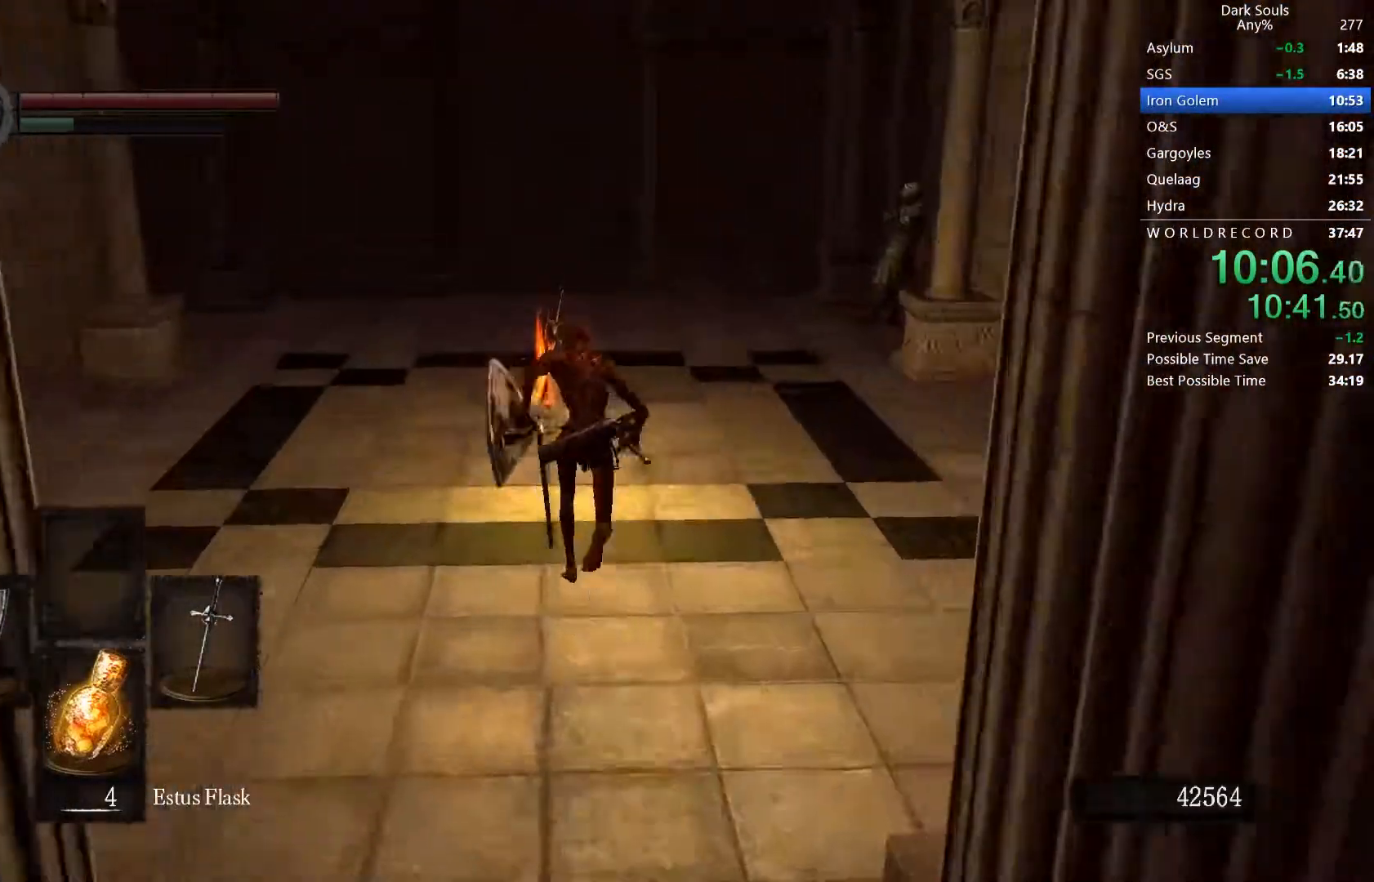
{"buttons": [], "left_stick": "down", "right_stick": "center", "button_events": [[100, "B", "up"], [133, "R2", "down"], [200, "A", "down"], [267, "A", "up"], [467, "R2", "up"]]}
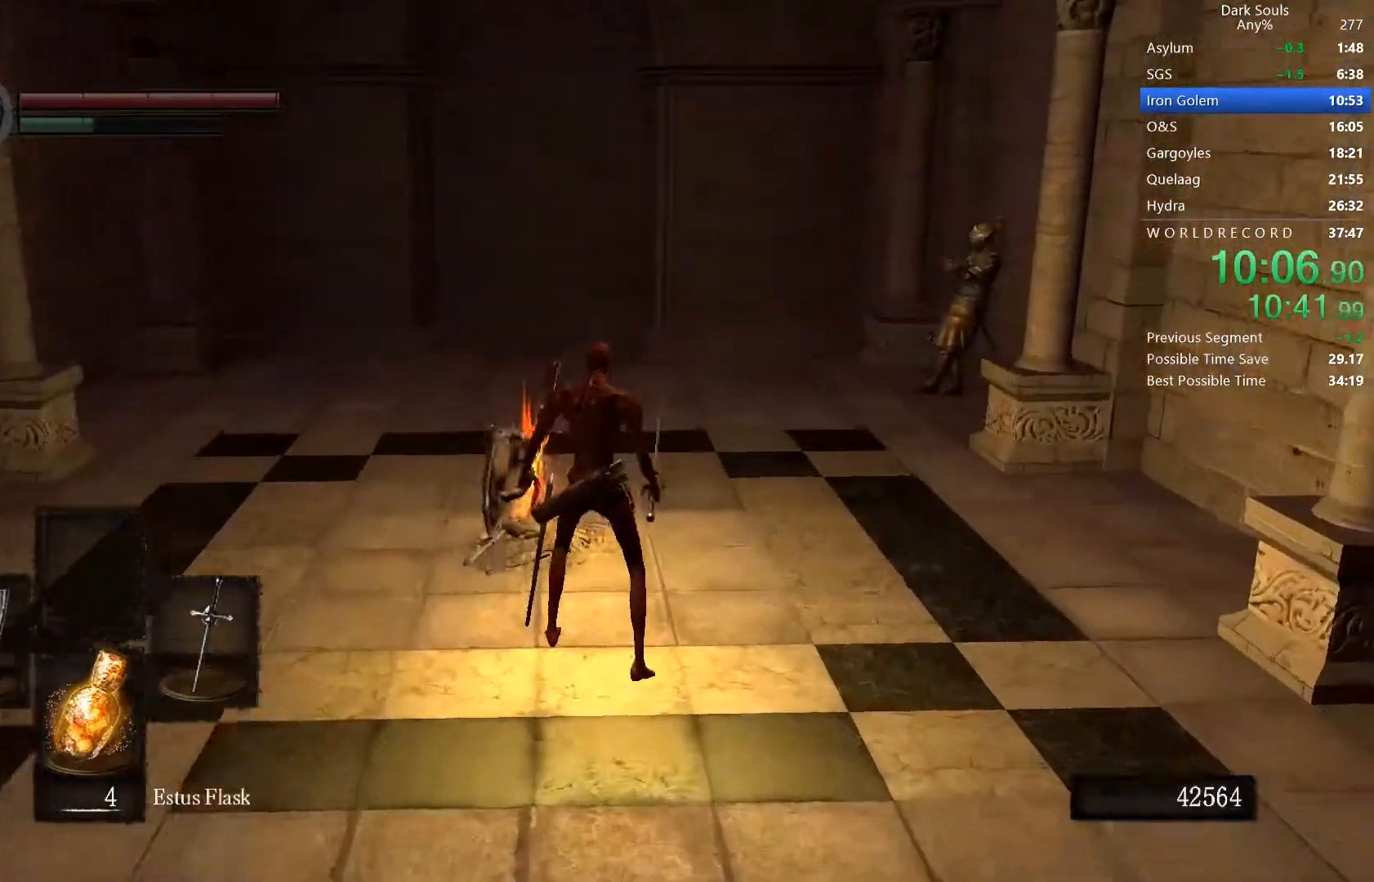
{"buttons": ["R2"], "left_stick": "down", "right_stick": "center", "button_events": [[167, "R2", "down"]]}
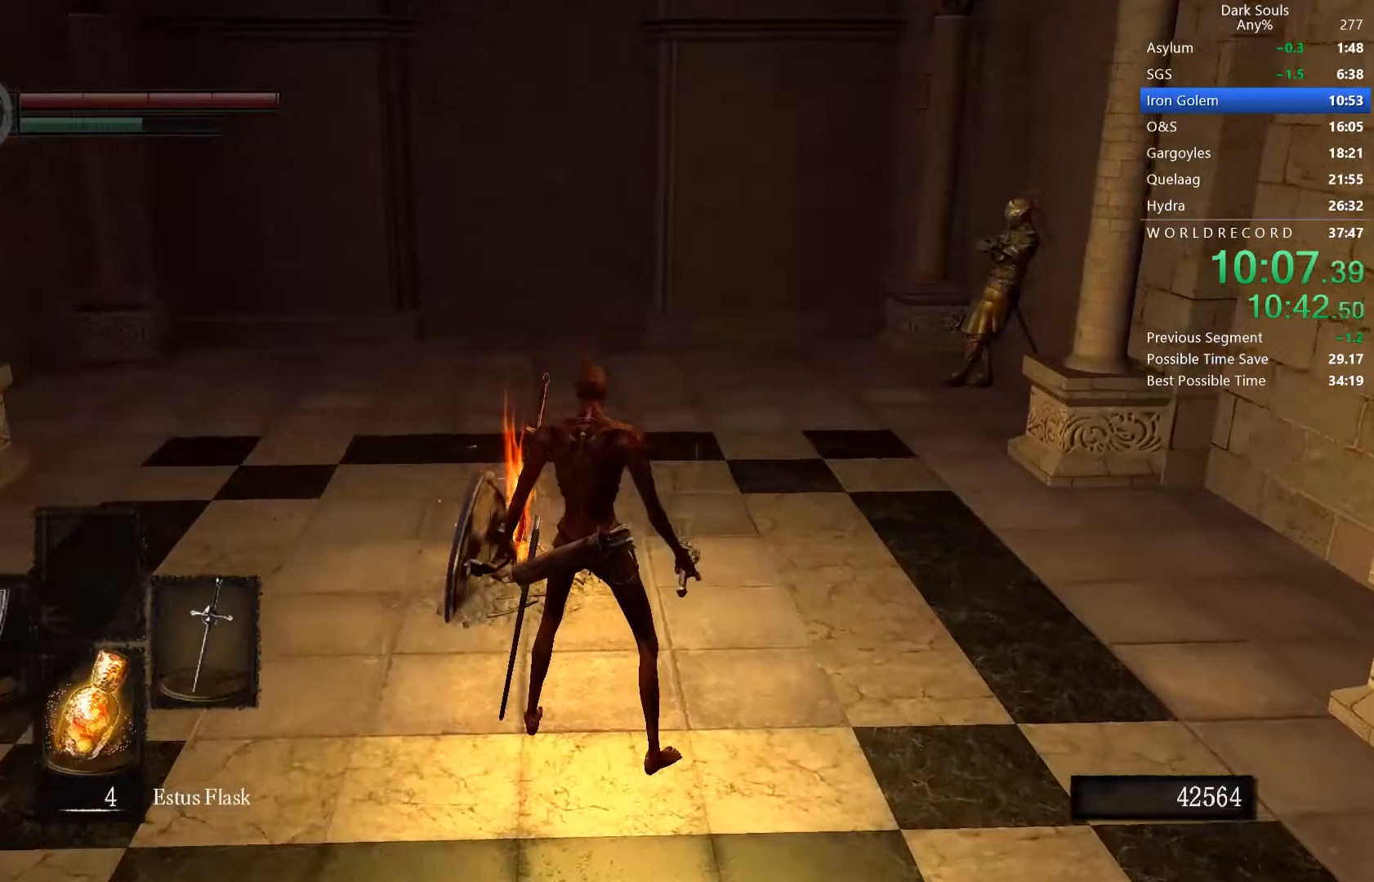
{"buttons": ["R2"], "left_stick": "center", "right_stick": "center", "button_events": [[33, "A", "down"], [133, "A", "up"], [367, "A", "down"], [433, "A", "up"]]}
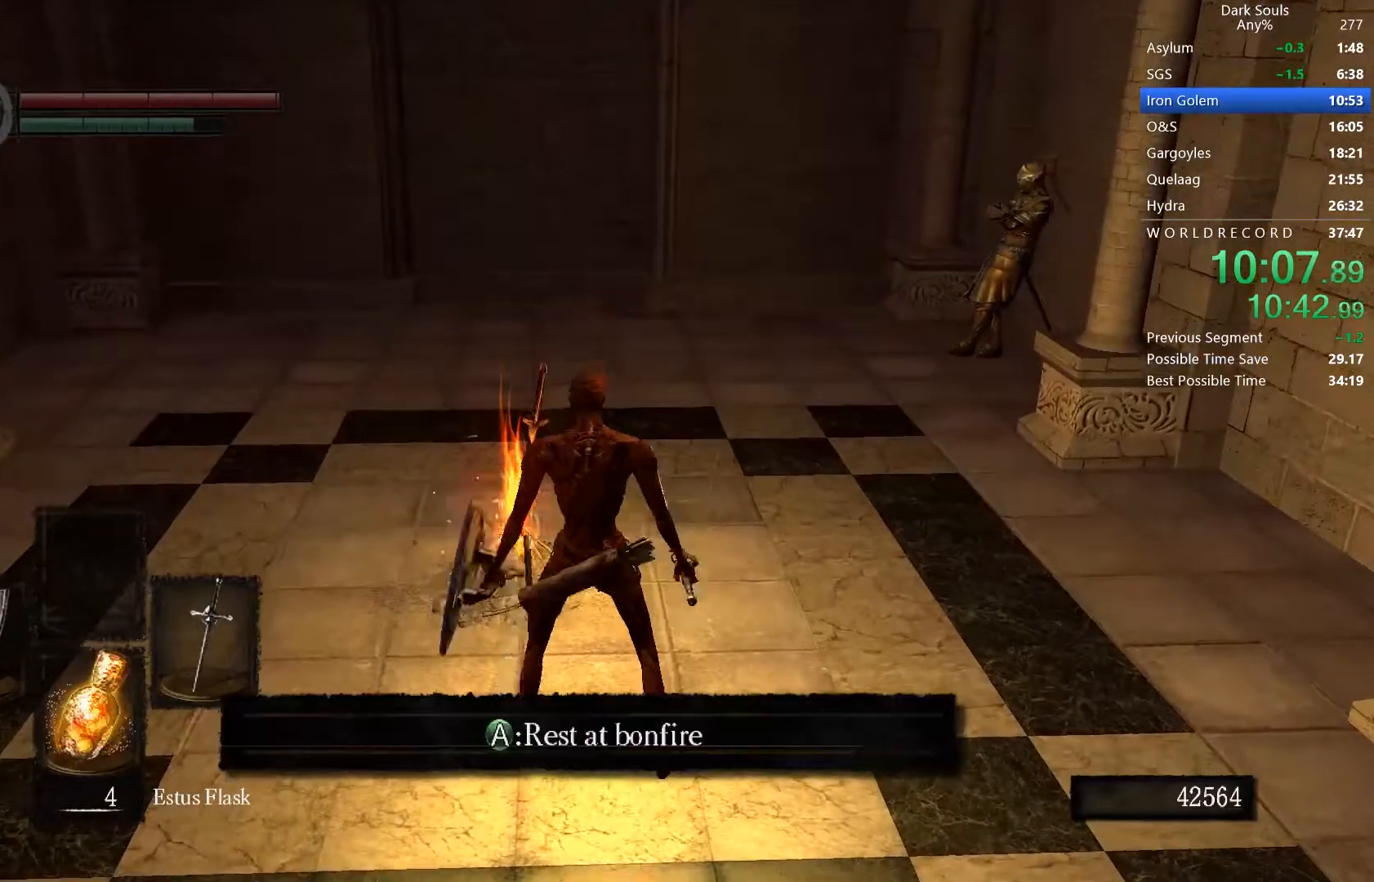
{"buttons": [], "left_stick": "center", "right_stick": "center", "button_events": [[267, "DPAD_DOWN", "down"], [333, "DPAD_DOWN", "up"], [367, "A", "down"], [433, "A", "up"], [500, "R2", "up"]]}
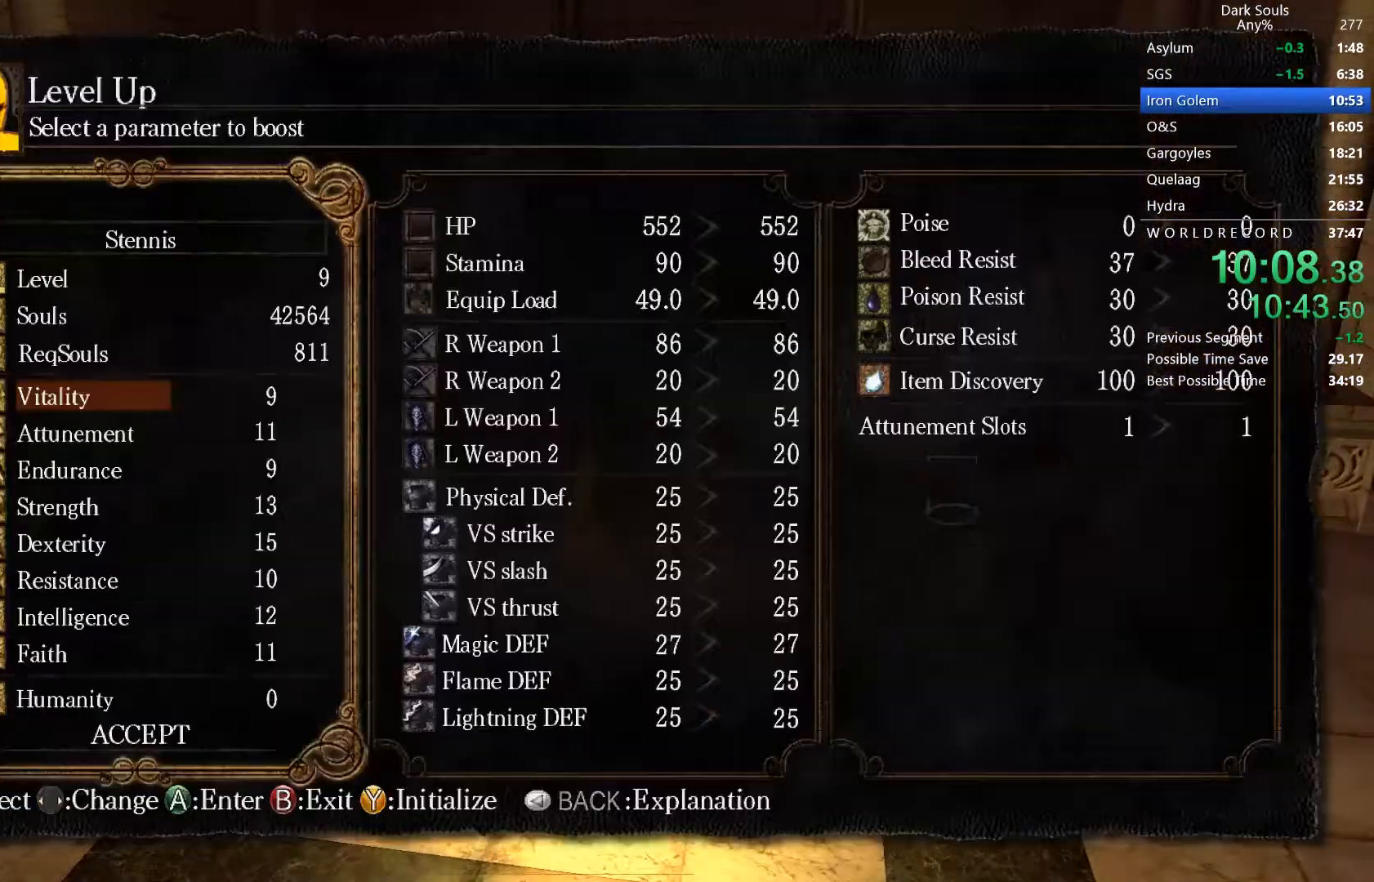
{"buttons": ["DPAD_RIGHT"], "left_stick": "down", "right_stick": "left", "button_events": [[33, "DPAD_DOWN", "down"], [100, "DPAD_DOWN", "up"], [200, "DPAD_DOWN", "down"], [300, "DPAD_DOWN", "up"], [400, "DPAD_RIGHT", "down"]]}
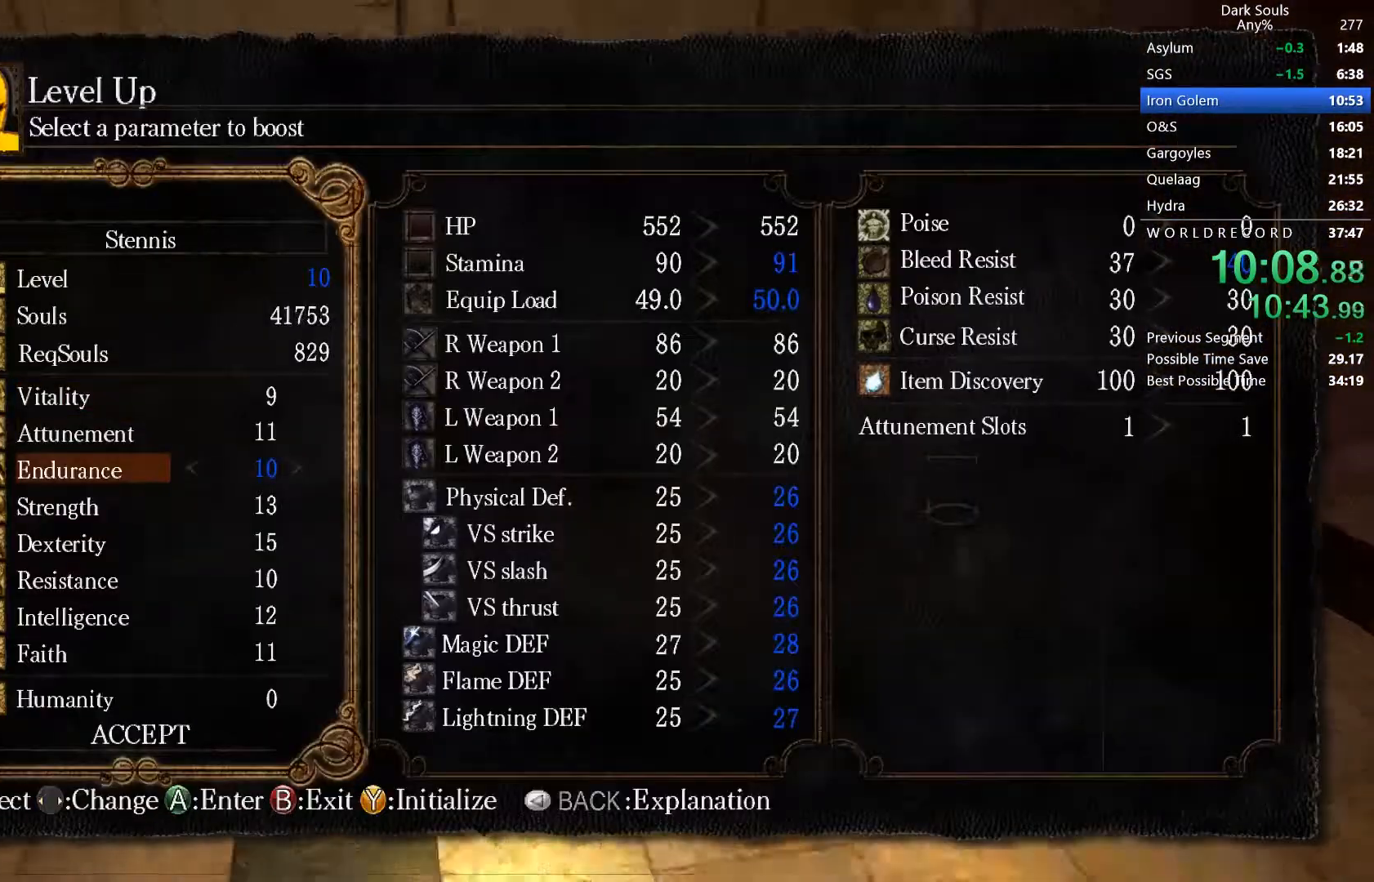
{"buttons": [], "left_stick": "down", "right_stick": "down-left", "button_events": [[33, "DPAD_RIGHT", "up"], [100, "DPAD_RIGHT", "down"], [233, "DPAD_RIGHT", "up"], [333, "DPAD_DOWN", "down"], [433, "DPAD_DOWN", "up"]]}
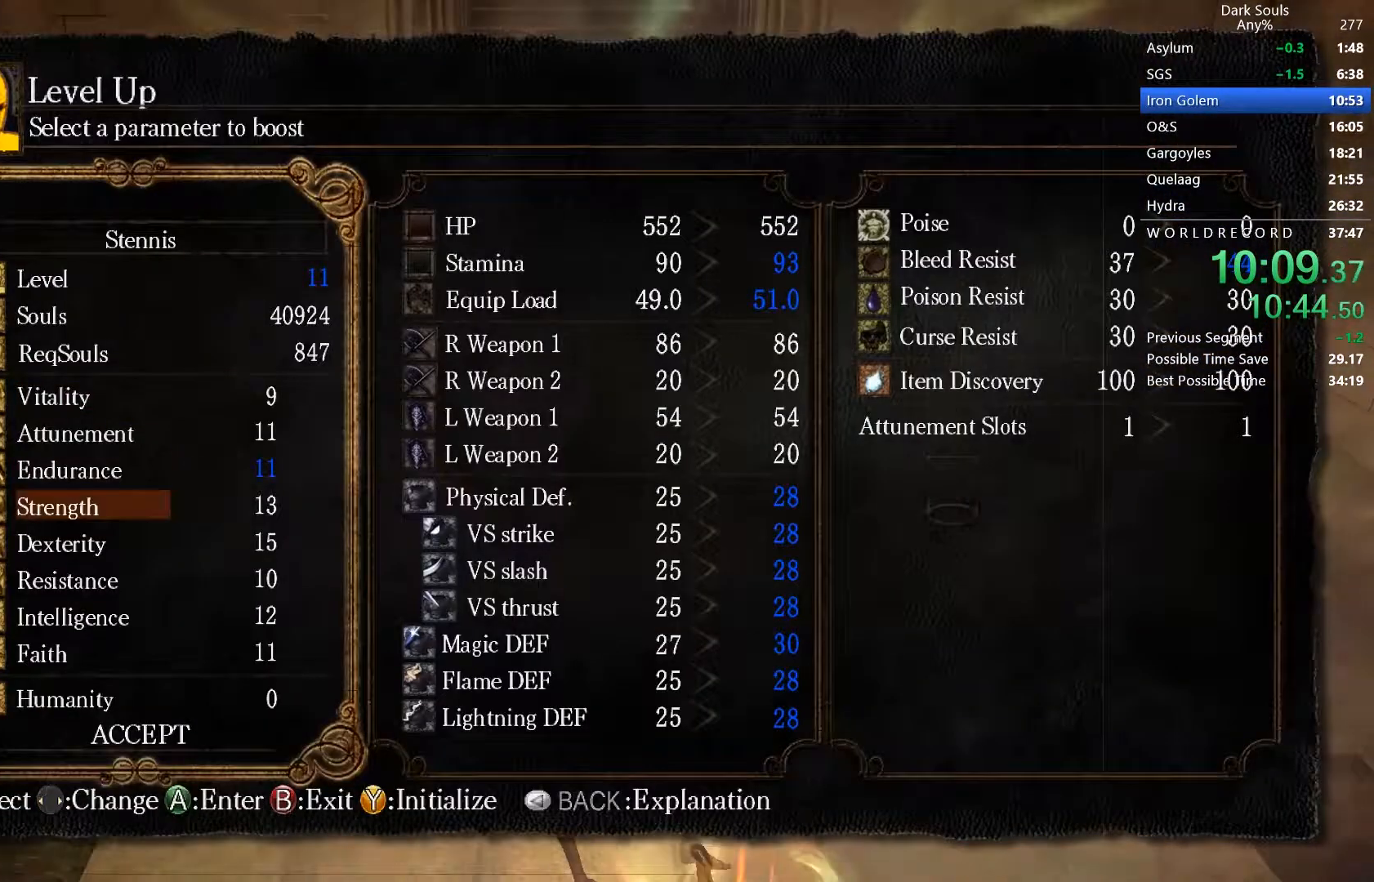
{"buttons": ["DPAD_RIGHT"], "left_stick": "down", "right_stick": "right", "button_events": [[67, "DPAD_RIGHT", "down"]]}
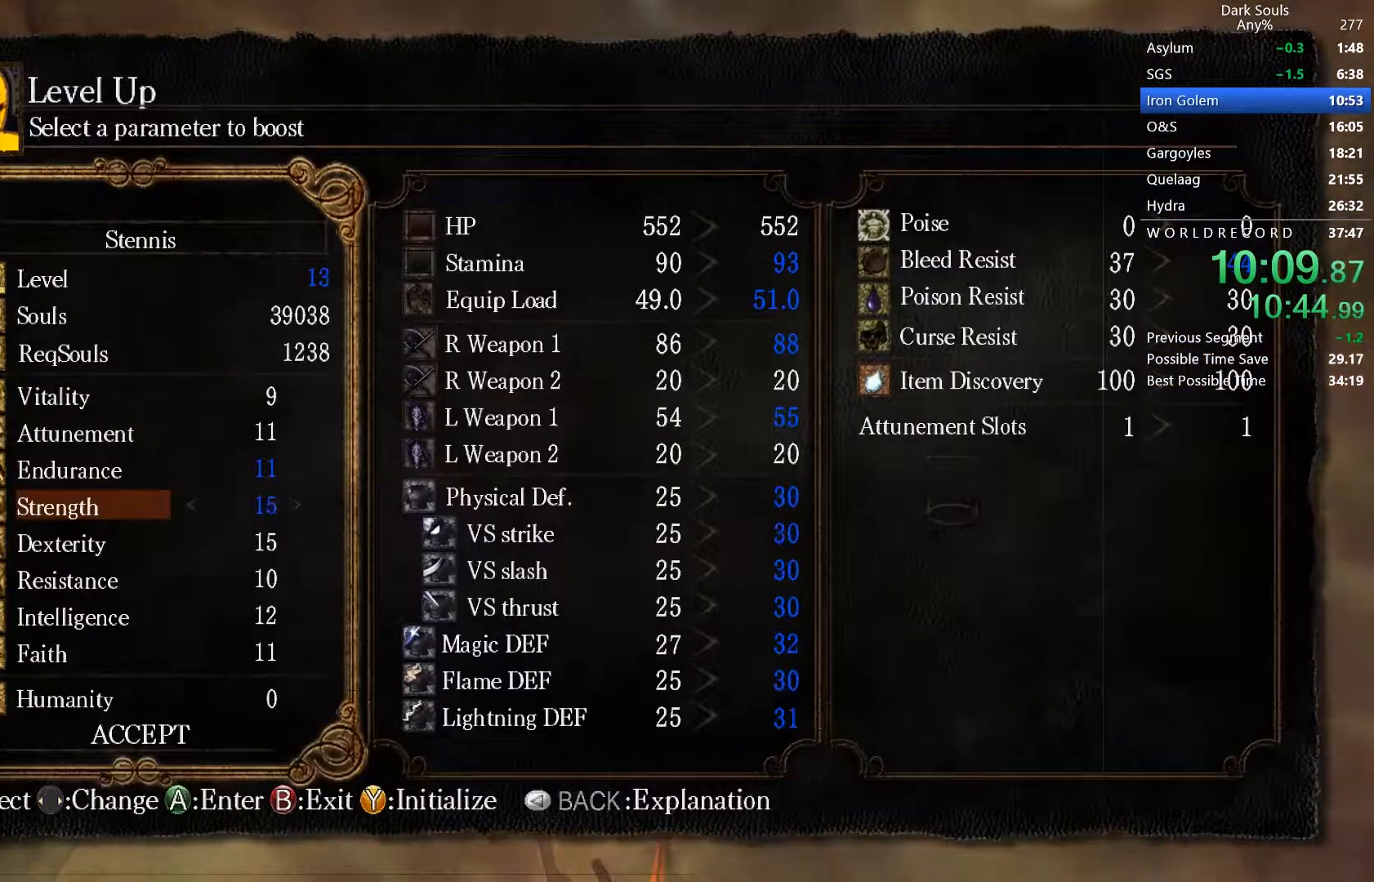
{"buttons": ["DPAD_RIGHT"], "left_stick": "down", "right_stick": "center", "button_events": []}
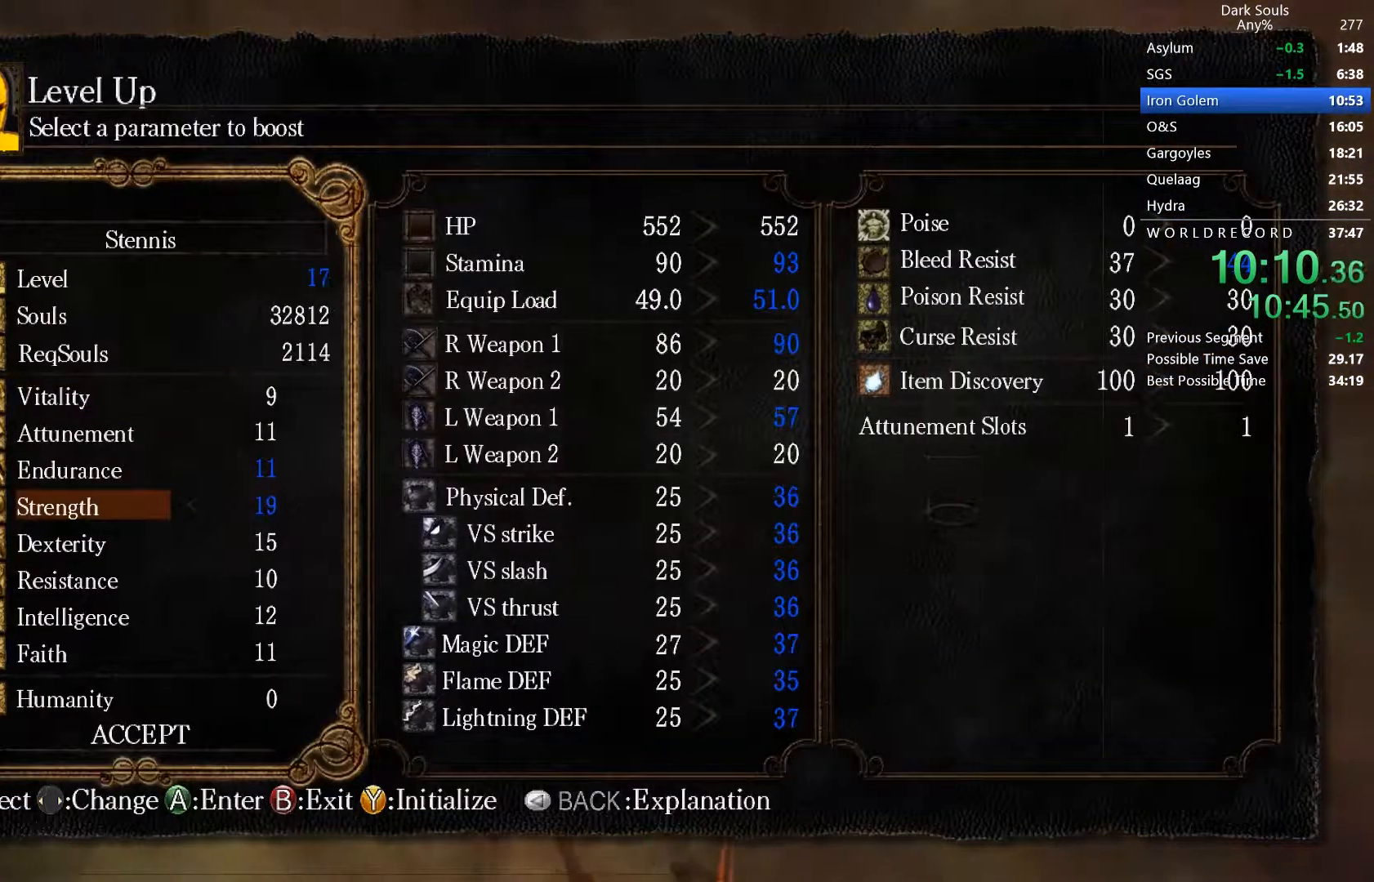
{"buttons": ["DPAD_RIGHT"], "left_stick": "down", "right_stick": "center", "button_events": []}
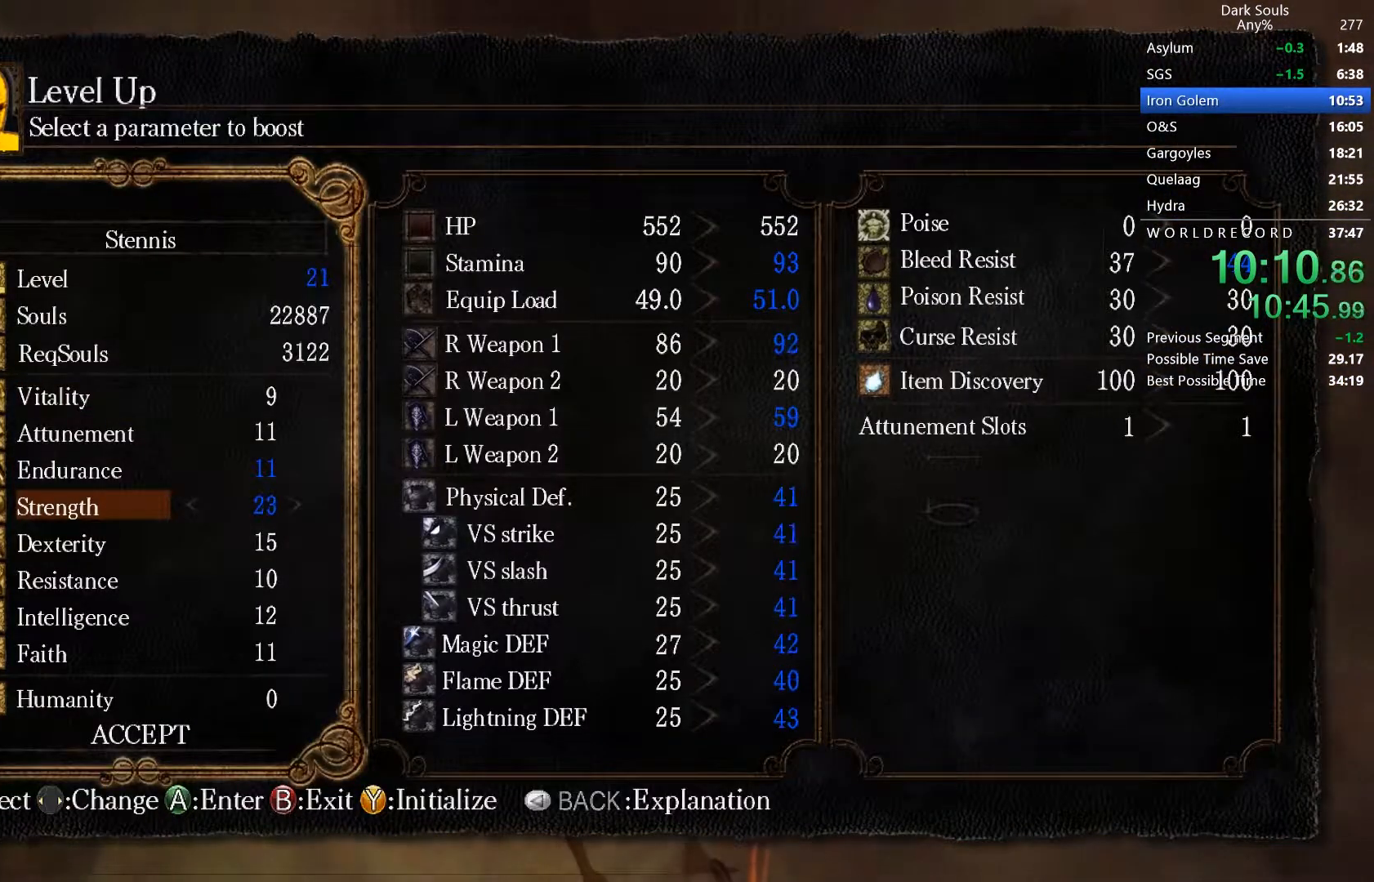
{"buttons": ["DPAD_RIGHT"], "left_stick": "down", "right_stick": "center", "button_events": []}
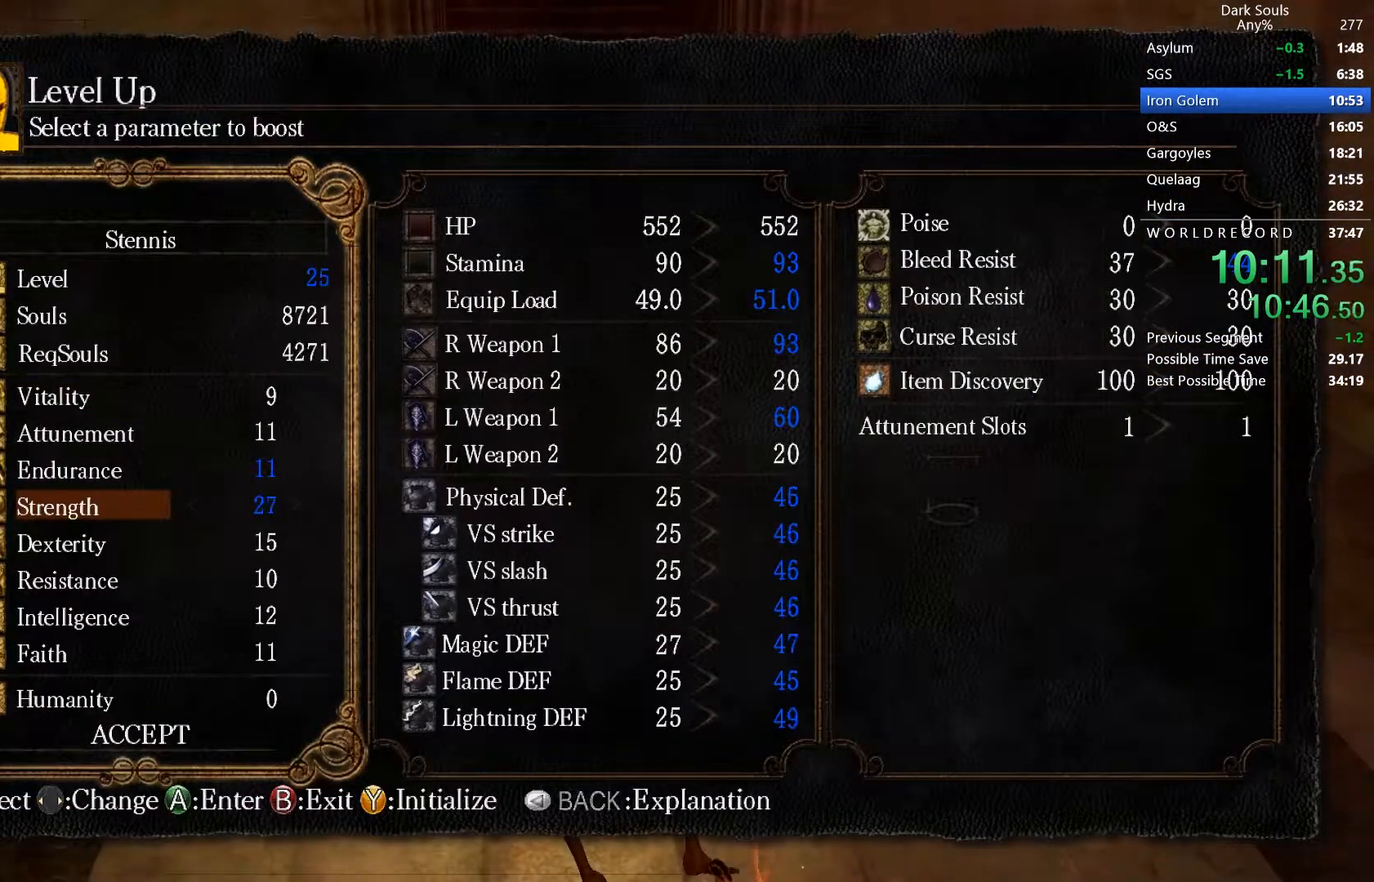
{"buttons": [], "left_stick": "center", "right_stick": "center", "button_events": [[167, "DPAD_RIGHT", "up"], [267, "DPAD_UP", "down"], [433, "DPAD_UP", "up"]]}
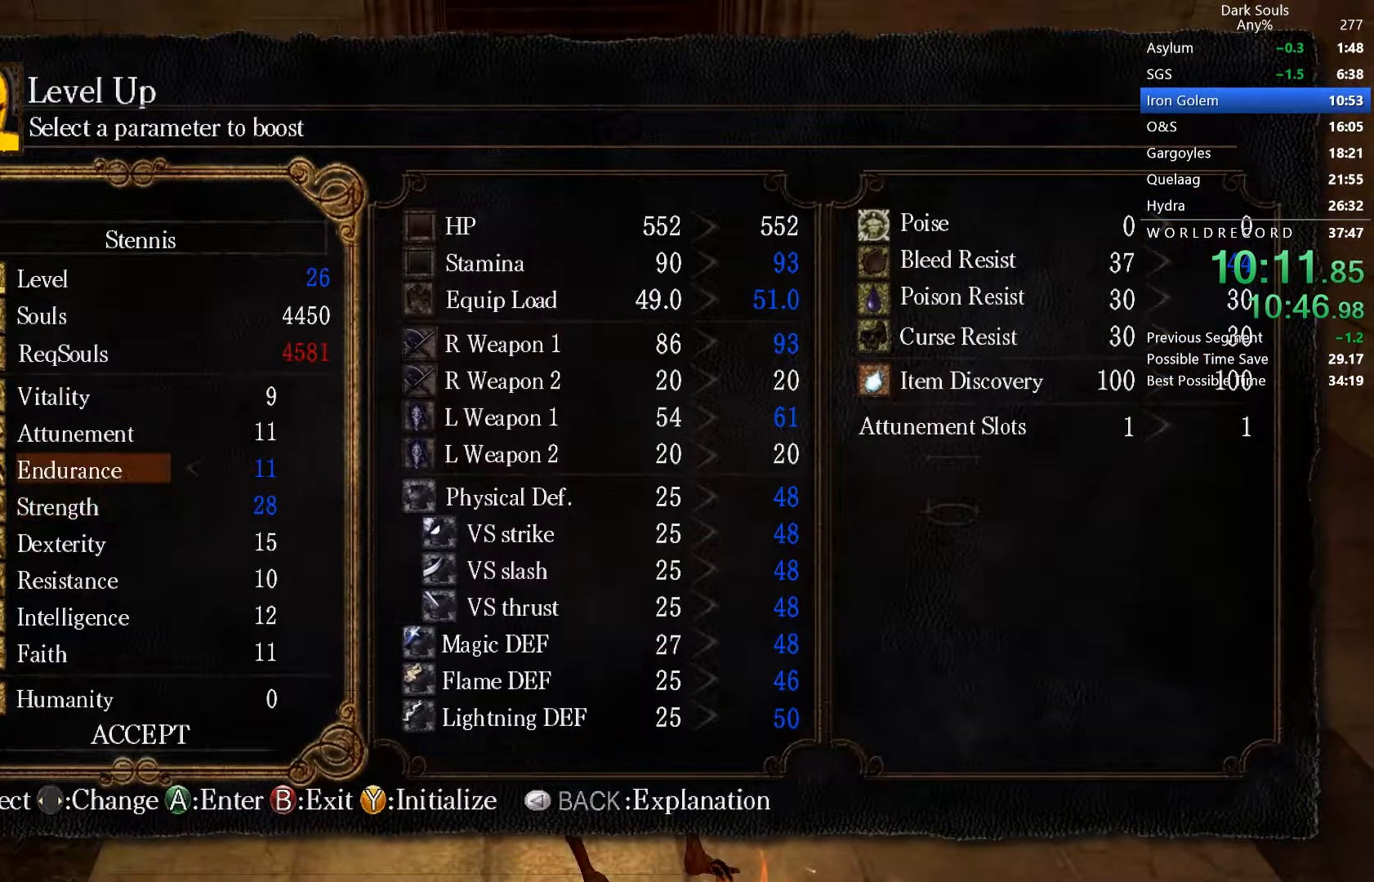
{"buttons": ["DPAD_DOWN"], "left_stick": "down", "right_stick": "center", "button_events": [[467, "DPAD_DOWN", "down"]]}
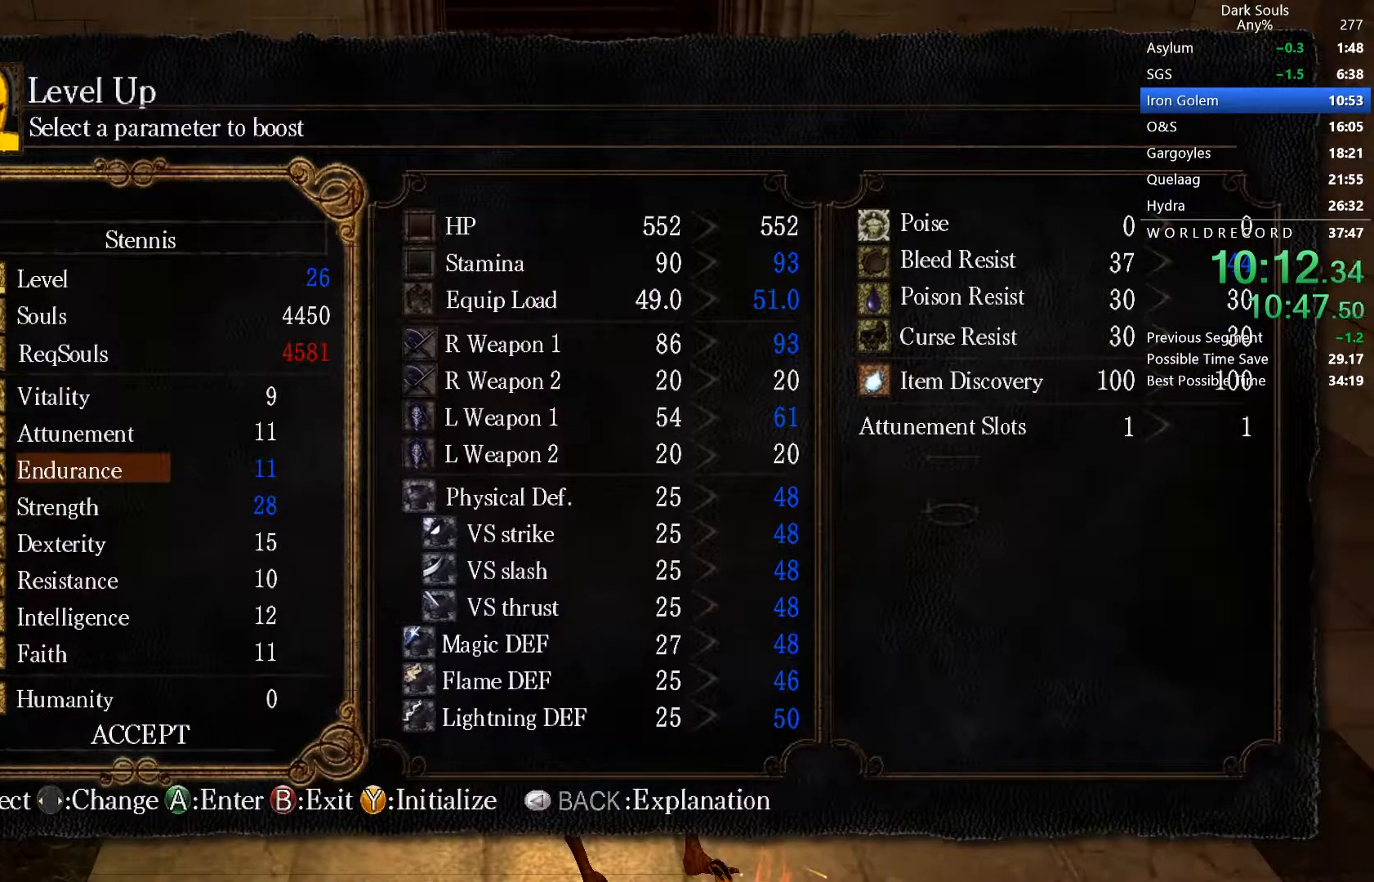
{"buttons": [], "left_stick": "center", "right_stick": "center", "button_events": [[100, "DPAD_DOWN", "up"], [167, "DPAD_LEFT", "down"], [267, "DPAD_LEFT", "up"], [367, "DPAD_UP", "down"], [467, "DPAD_UP", "up"]]}
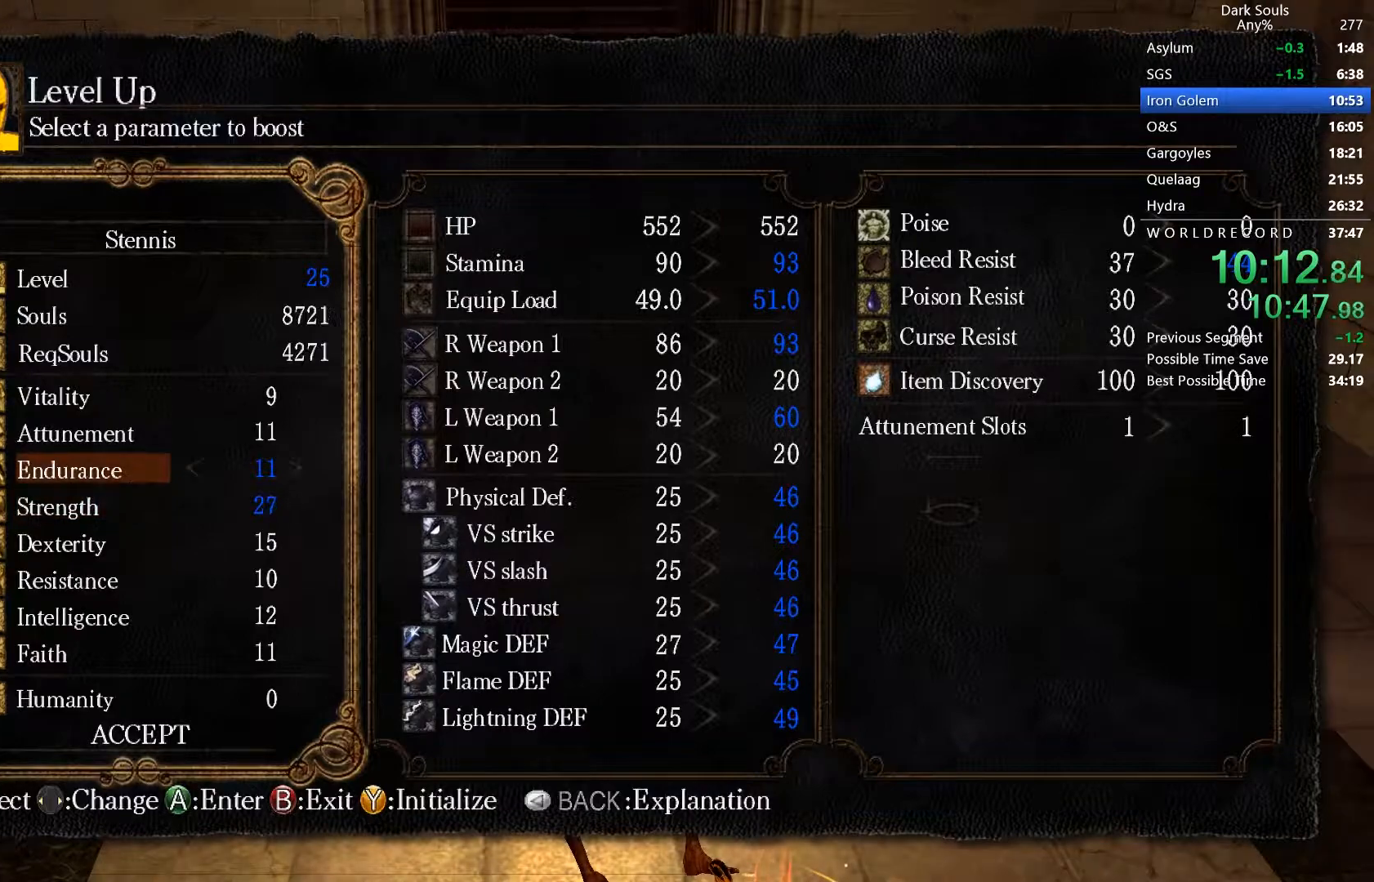
{"buttons": [], "left_stick": "center", "right_stick": "center", "button_events": [[33, "DPAD_RIGHT", "down"], [233, "DPAD_RIGHT", "up"], [300, "A", "down"], [400, "A", "up"]]}
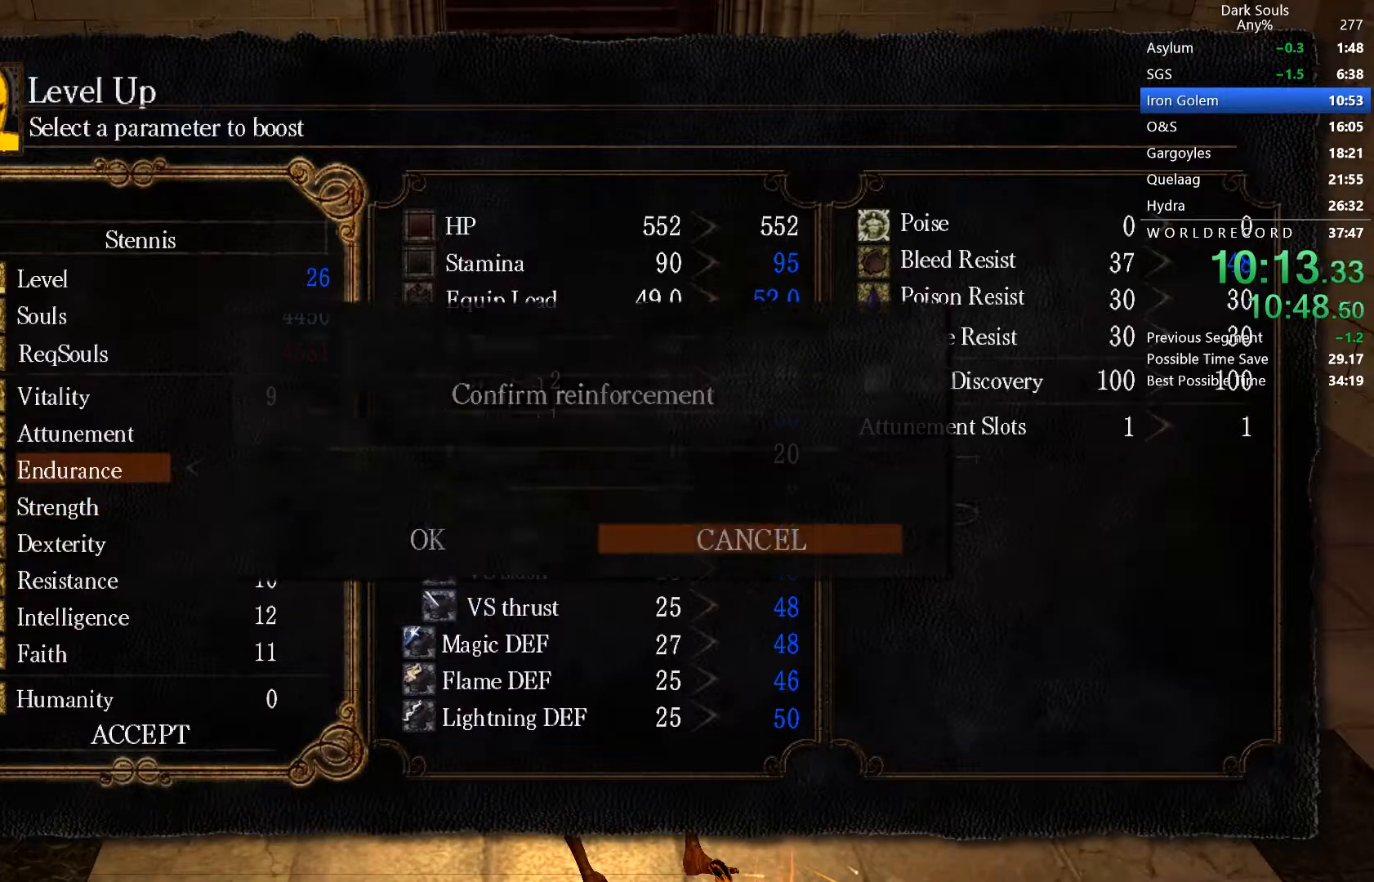
{"buttons": ["B"], "left_stick": "center", "right_stick": "center", "button_events": [[33, "DPAD_LEFT", "down"], [167, "A", "down"], [167, "DPAD_LEFT", "up"], [233, "A", "up"], [467, "B", "down"]]}
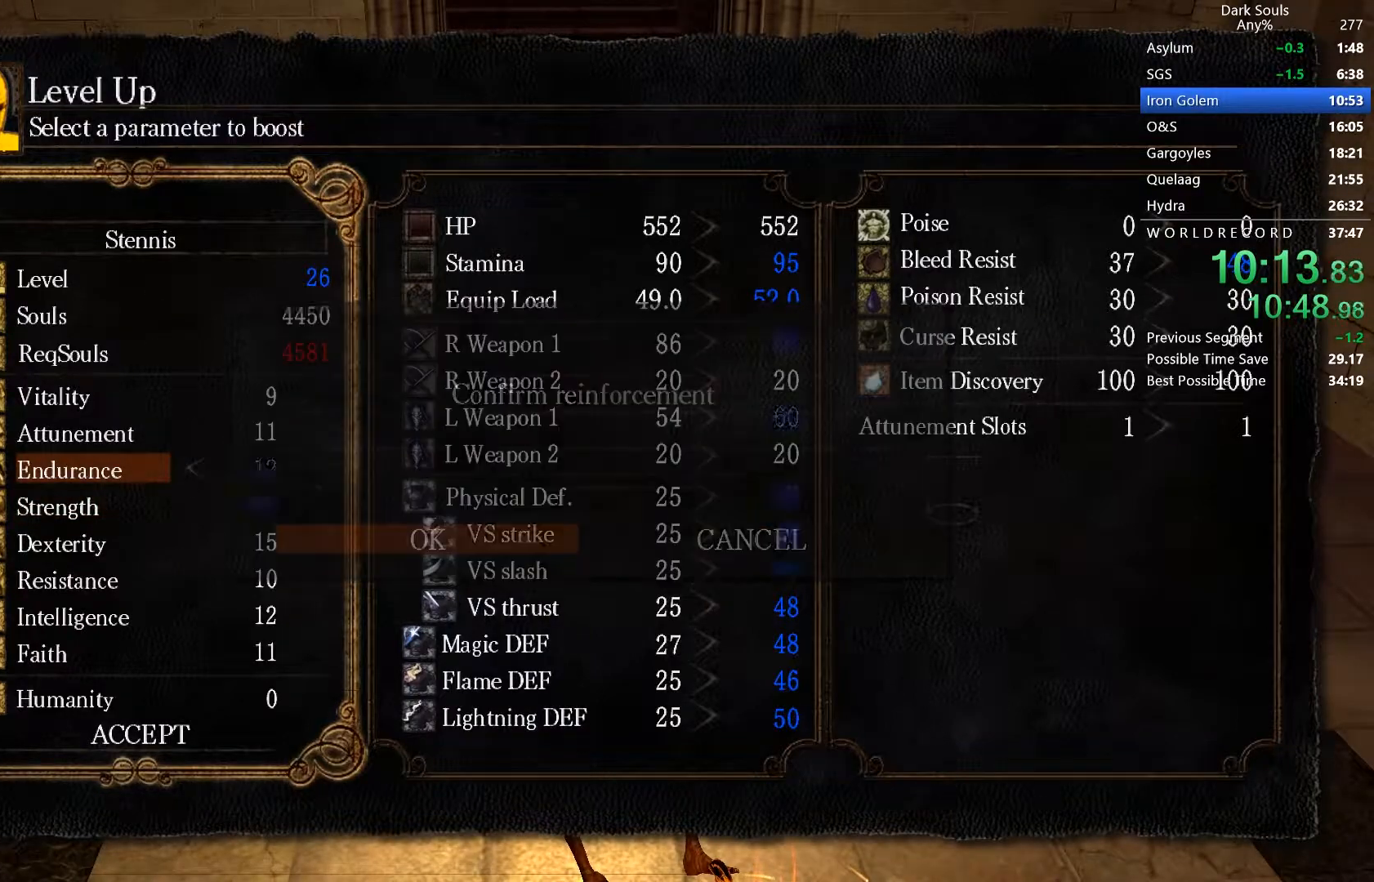
{"buttons": ["R2"], "left_stick": "center", "right_stick": "center", "button_events": [[33, "B", "up"], [133, "B", "down"], [200, "B", "up"], [200, "R2", "down"], [267, "B", "down"], [333, "B", "up"], [400, "B", "down"], [467, "B", "up"]]}
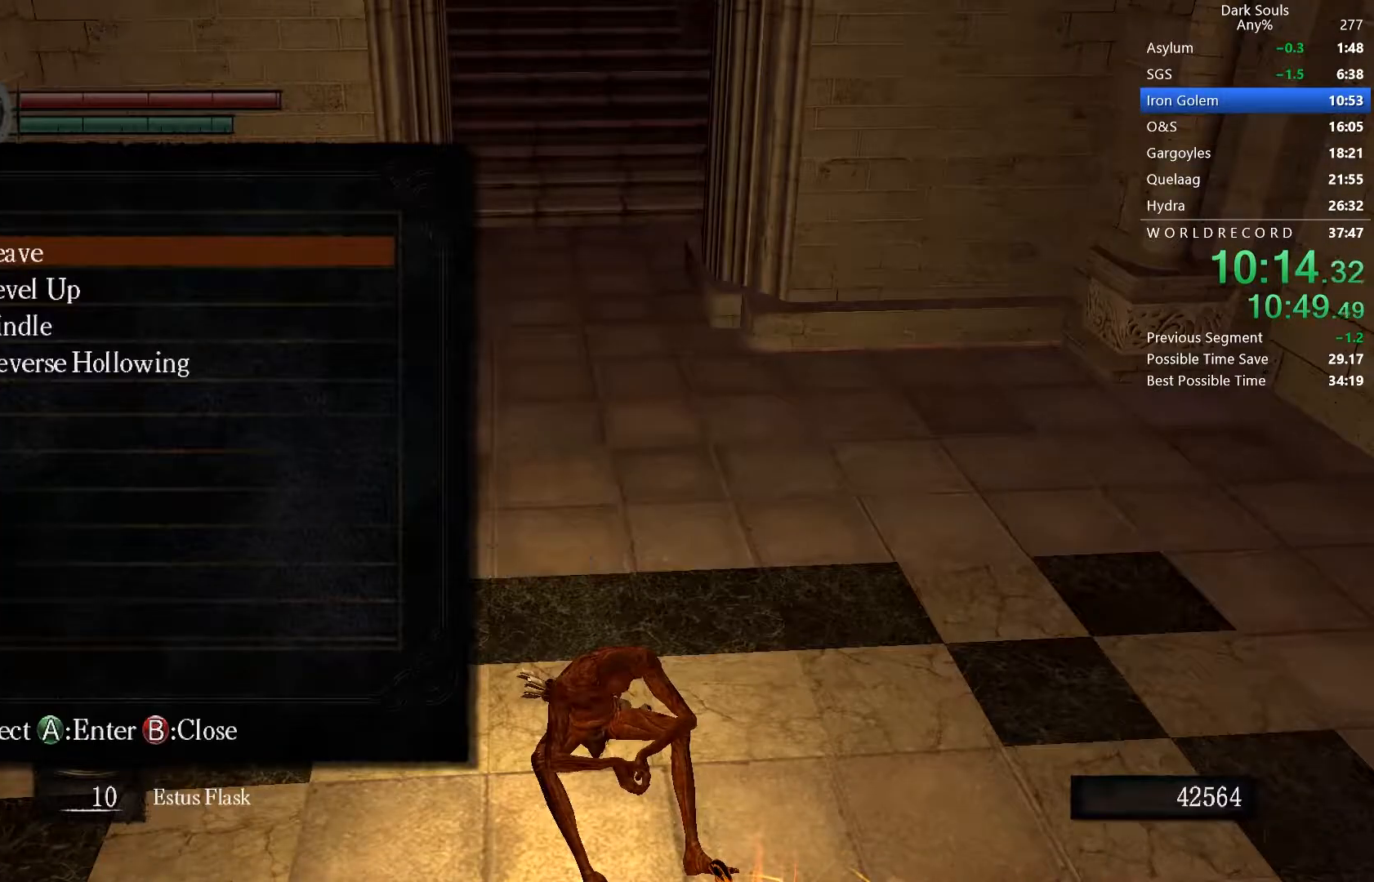
{"buttons": ["R2"], "left_stick": "center", "right_stick": "center", "button_events": [[33, "B", "down"], [100, "B", "up"], [167, "B", "down"], [233, "B", "up"]]}
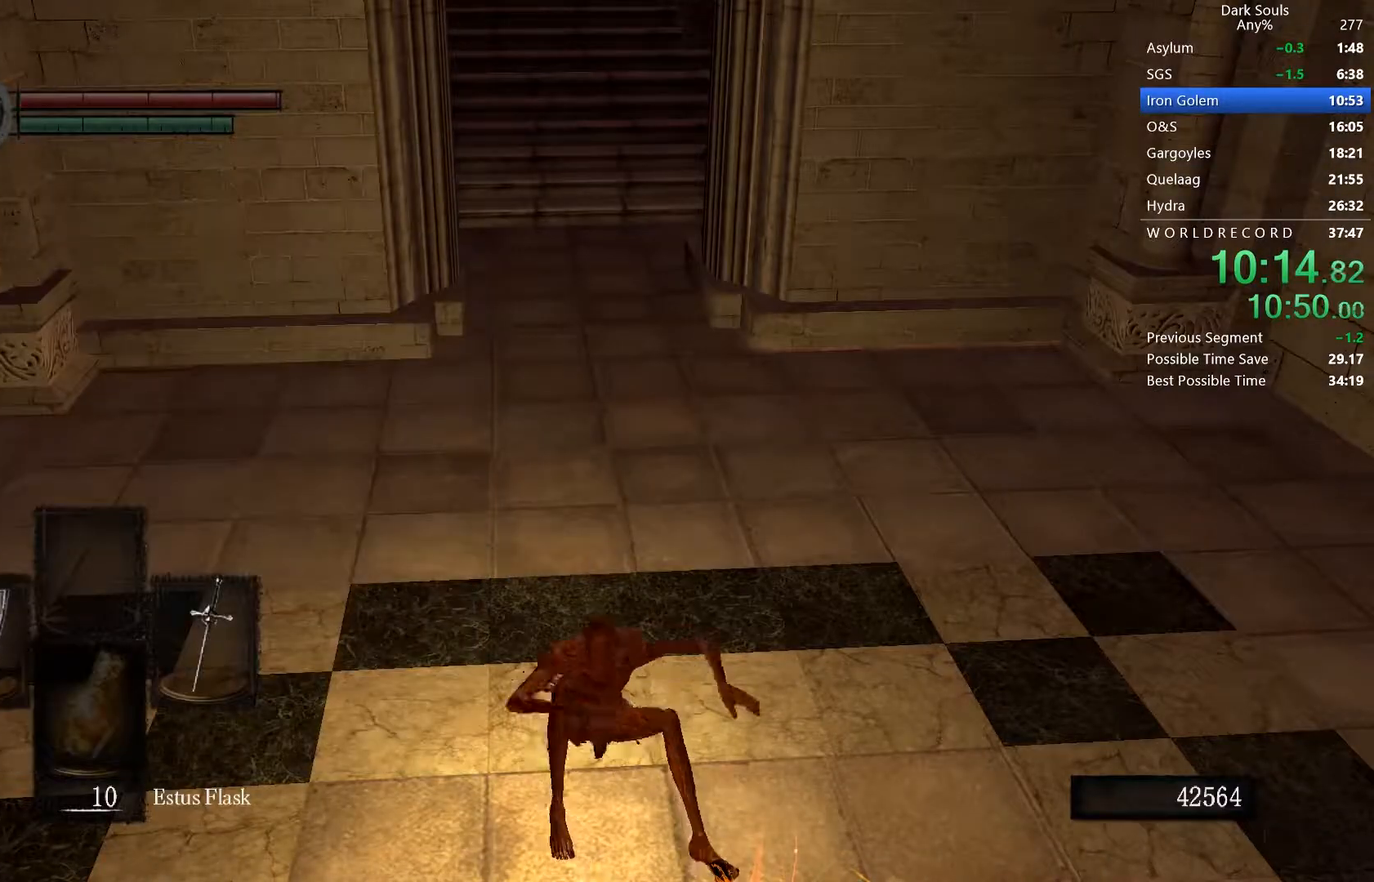
{"buttons": ["B", "R2"], "left_stick": "center", "right_stick": "center", "button_events": [[267, "B", "down"]]}
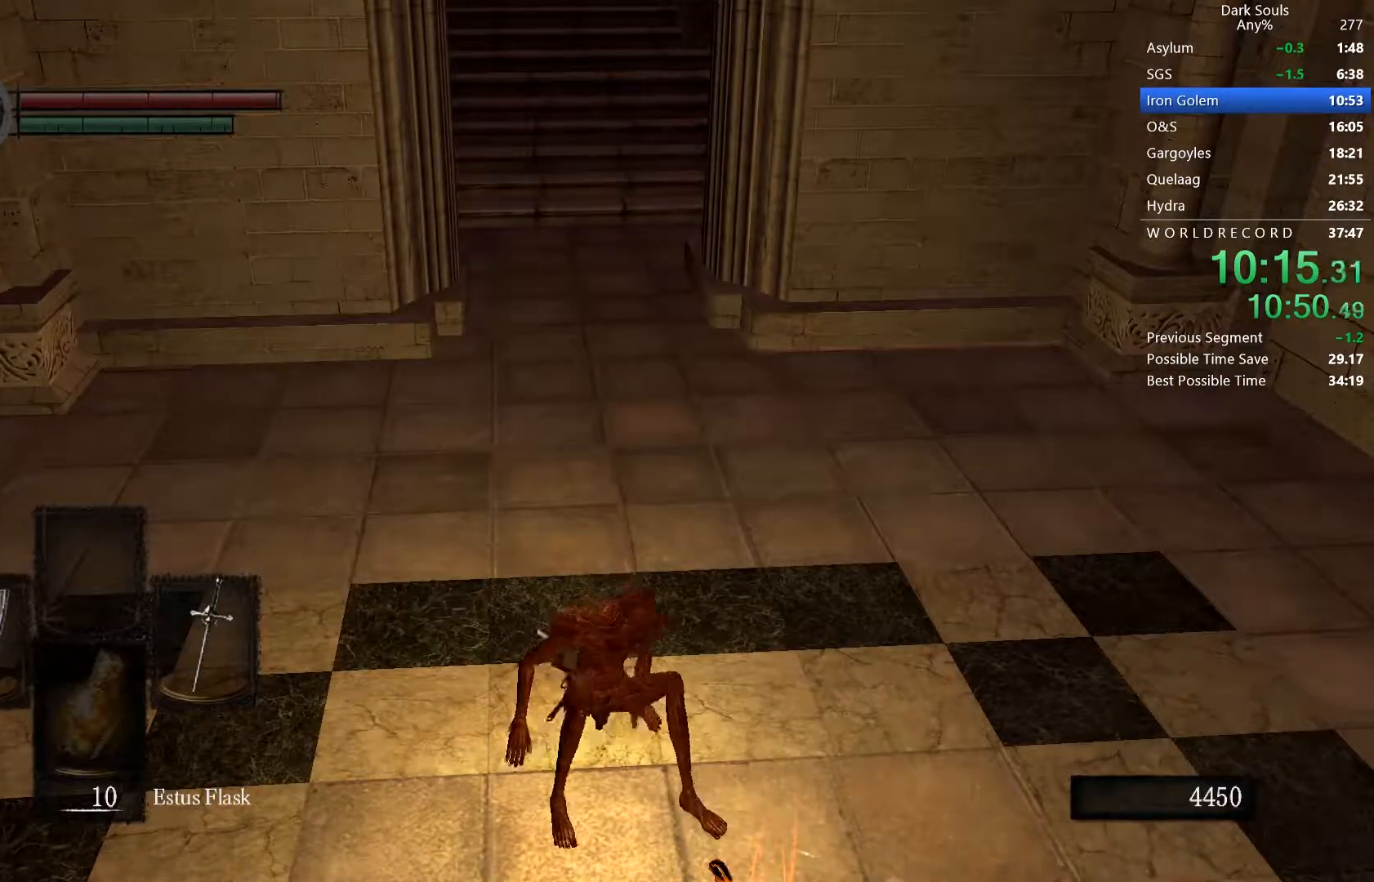
{"buttons": ["B", "L1", "R2"], "left_stick": "center", "right_stick": "center", "button_events": [[233, "L1", "down"]]}
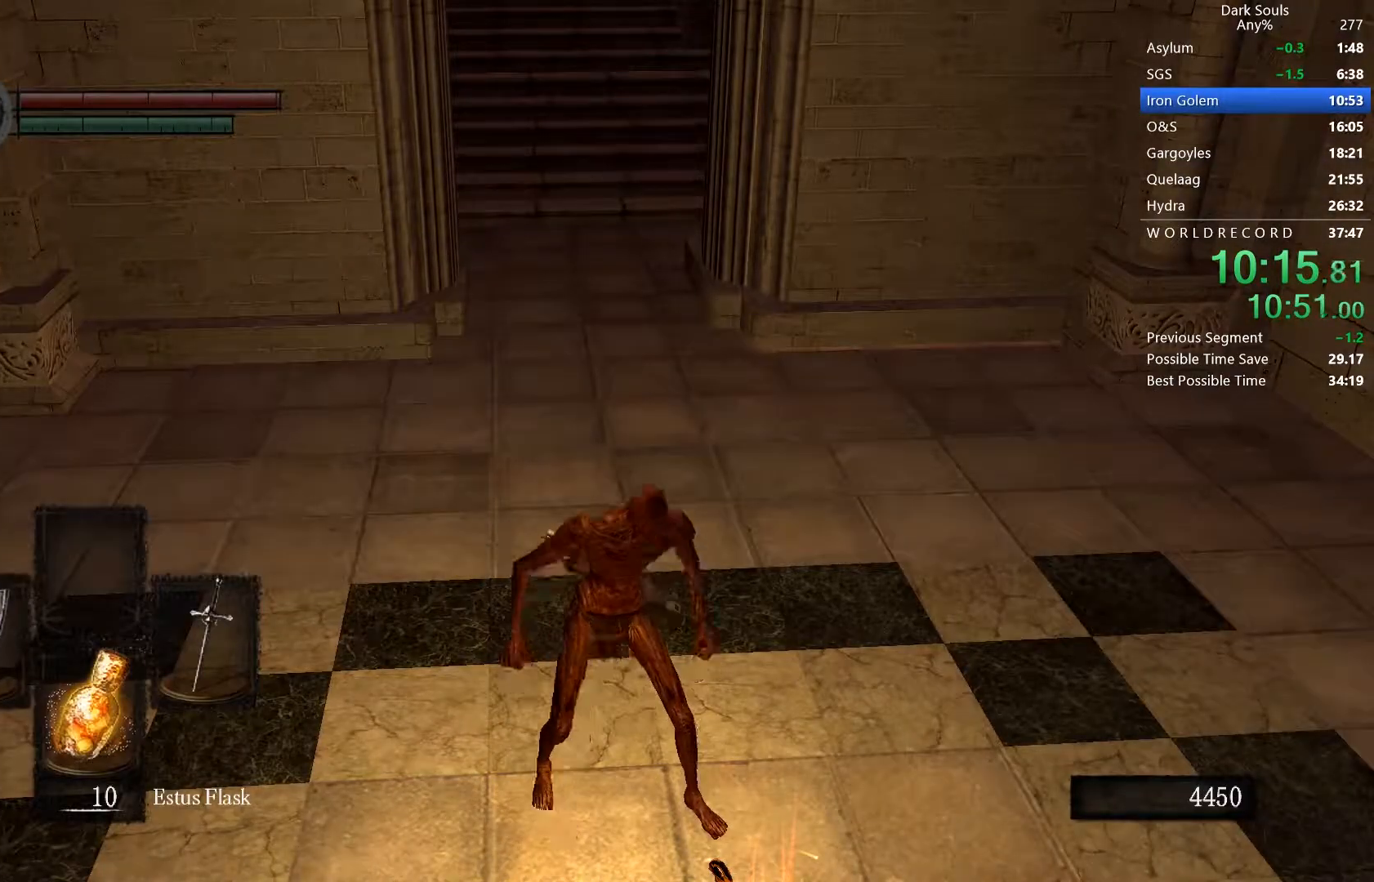
{"buttons": ["B", "L1"], "left_stick": "center", "right_stick": "center", "button_events": [[433, "R2", "up"]]}
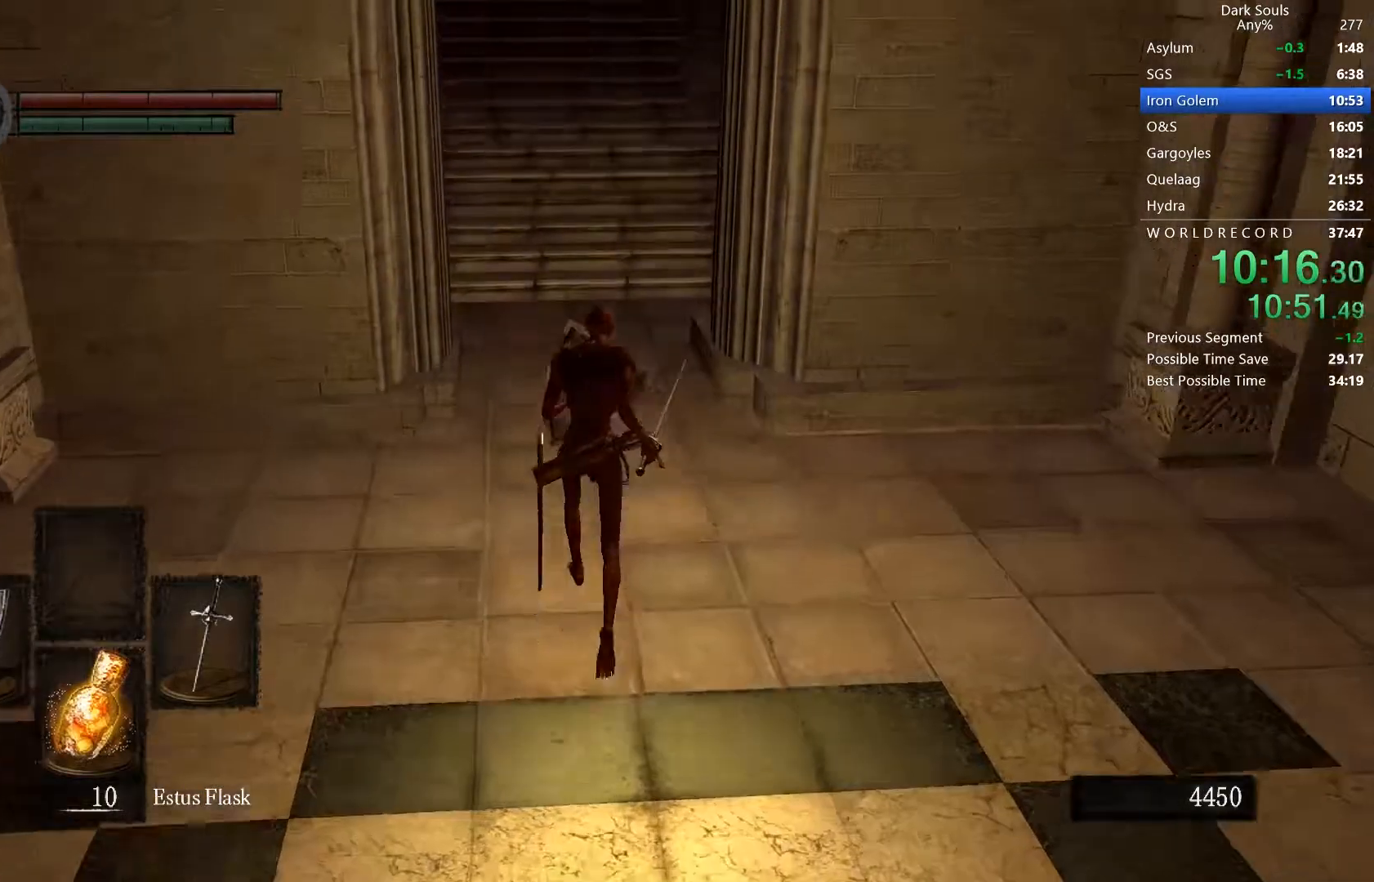
{"buttons": ["B", "L1"], "left_stick": "center", "right_stick": "center", "button_events": []}
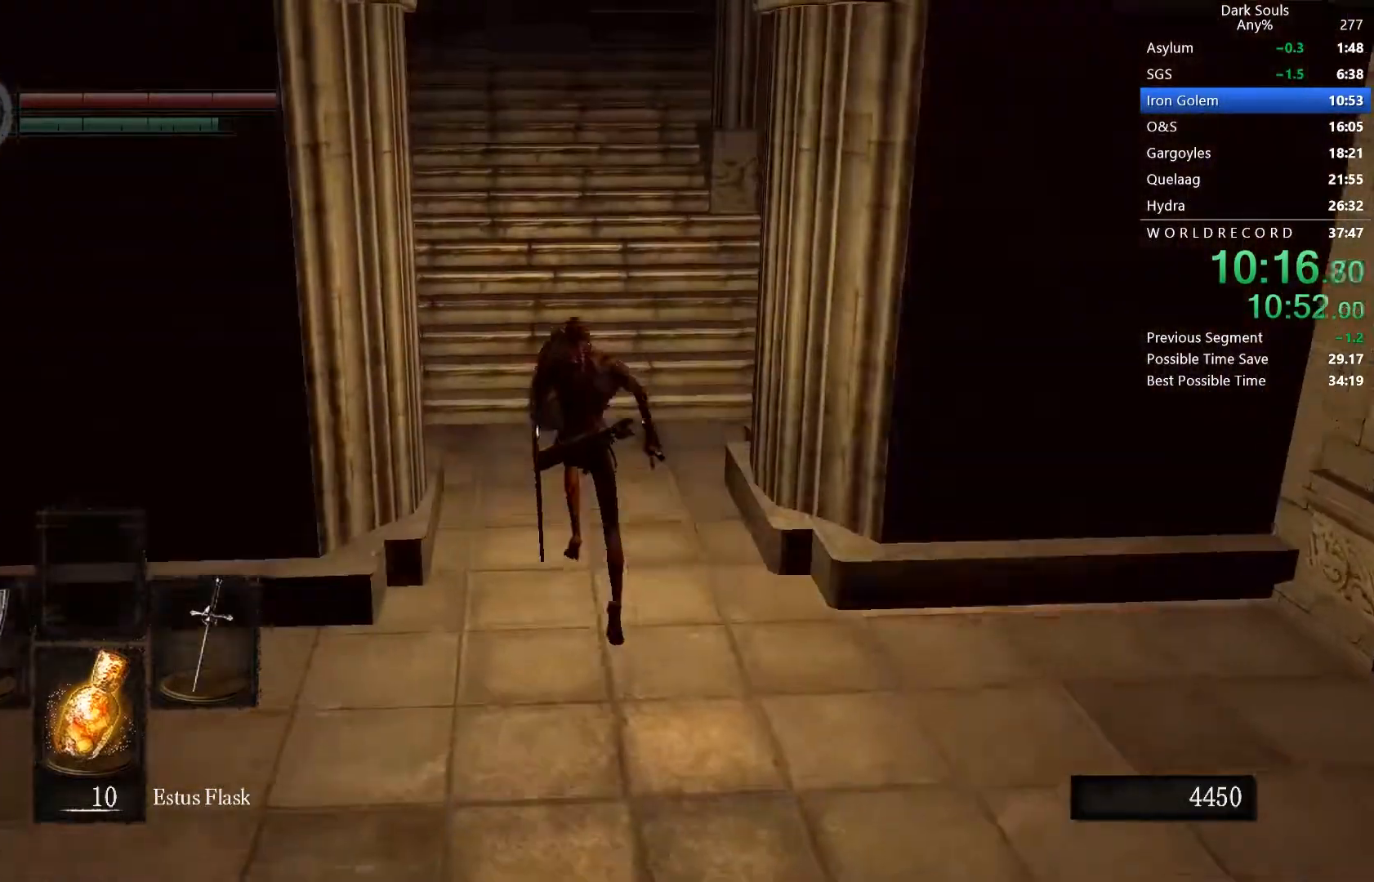
{"buttons": ["B", "L1"], "left_stick": "center", "right_stick": "center", "button_events": []}
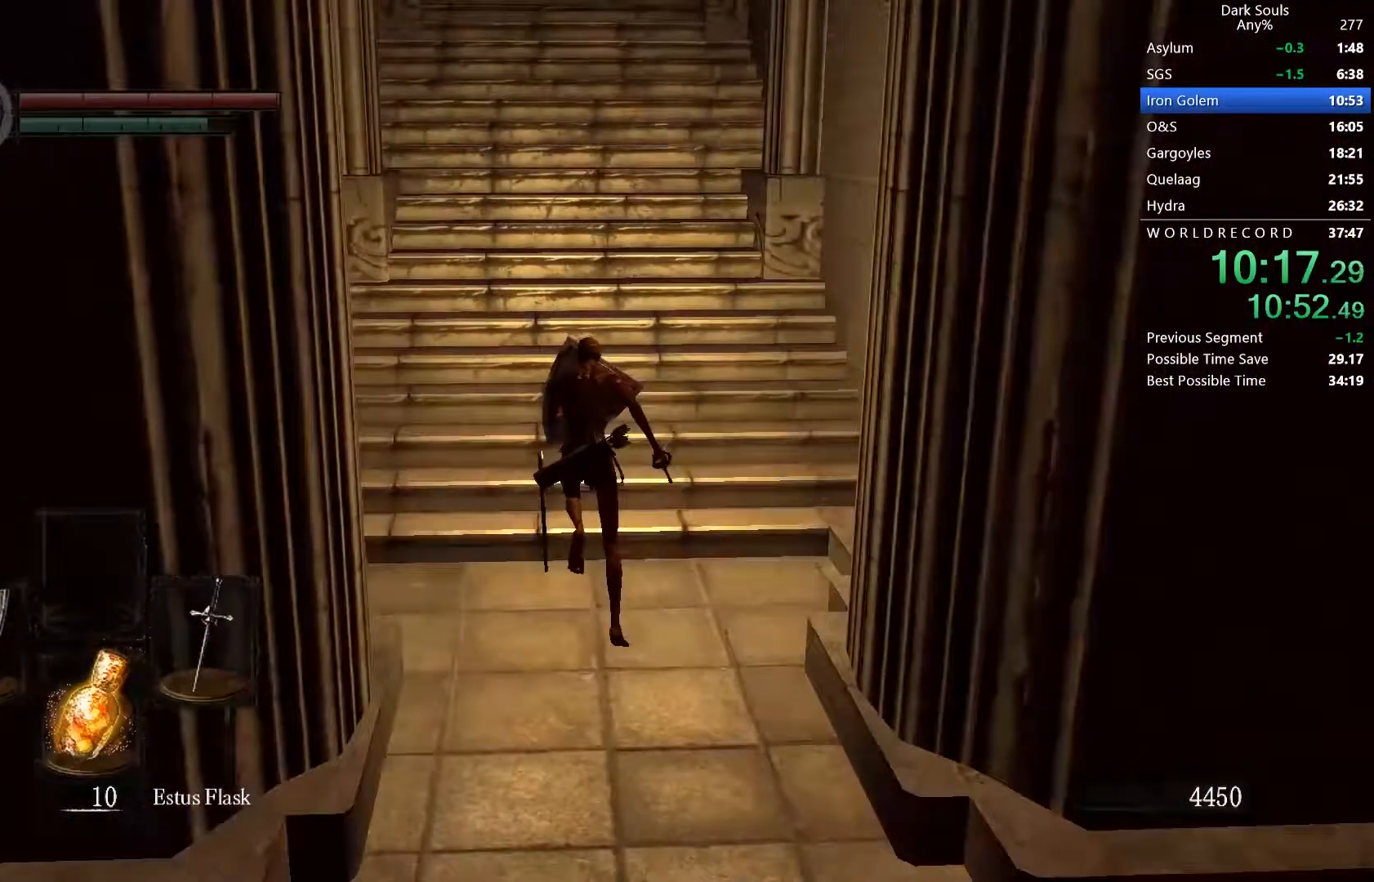
{"buttons": ["B", "L1"], "left_stick": "center", "right_stick": "center", "button_events": []}
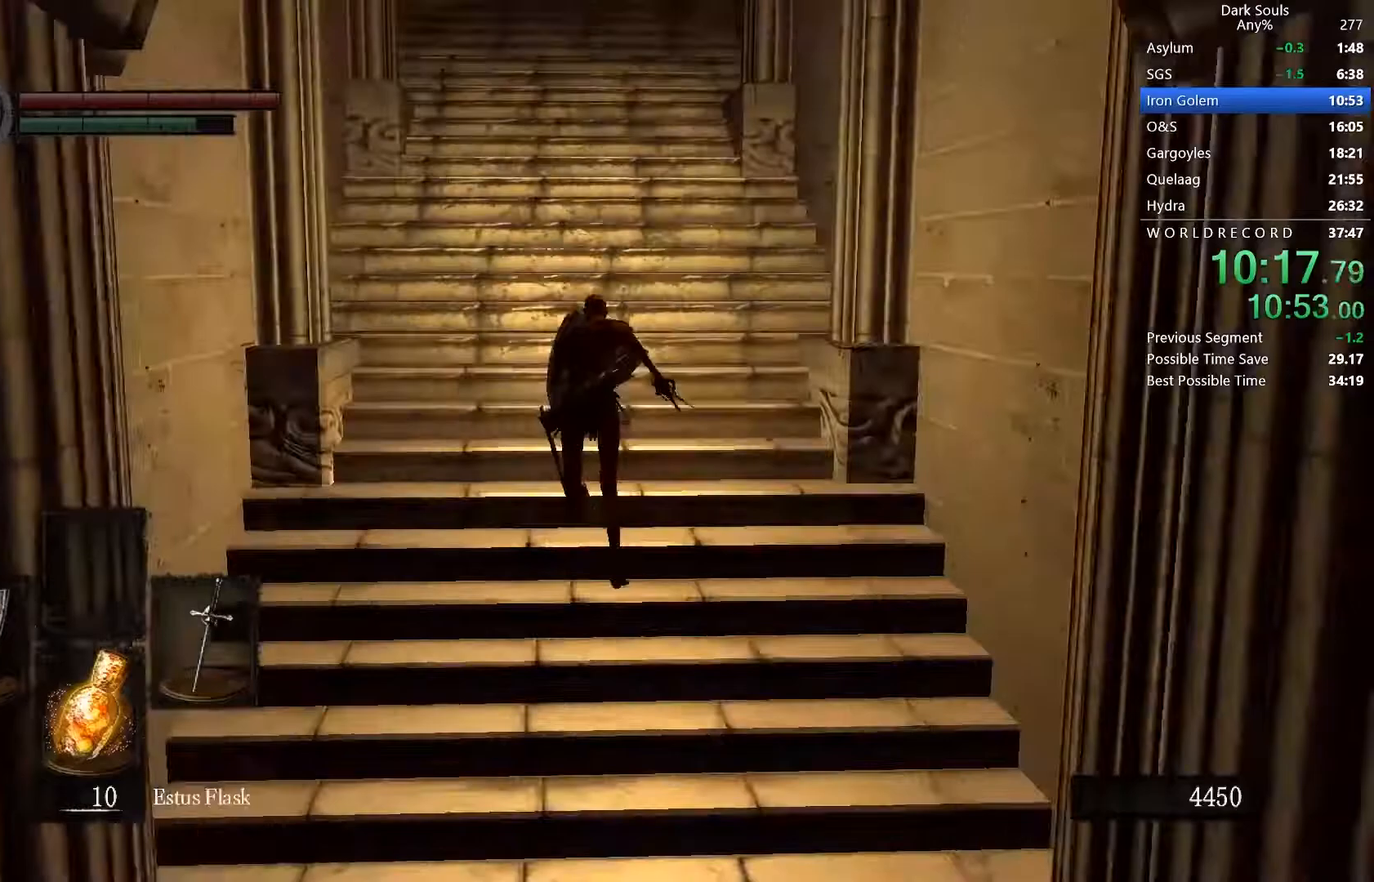
{"buttons": ["B", "L1", "R2"], "left_stick": "center", "right_stick": "center", "button_events": [[267, "R2", "down"]]}
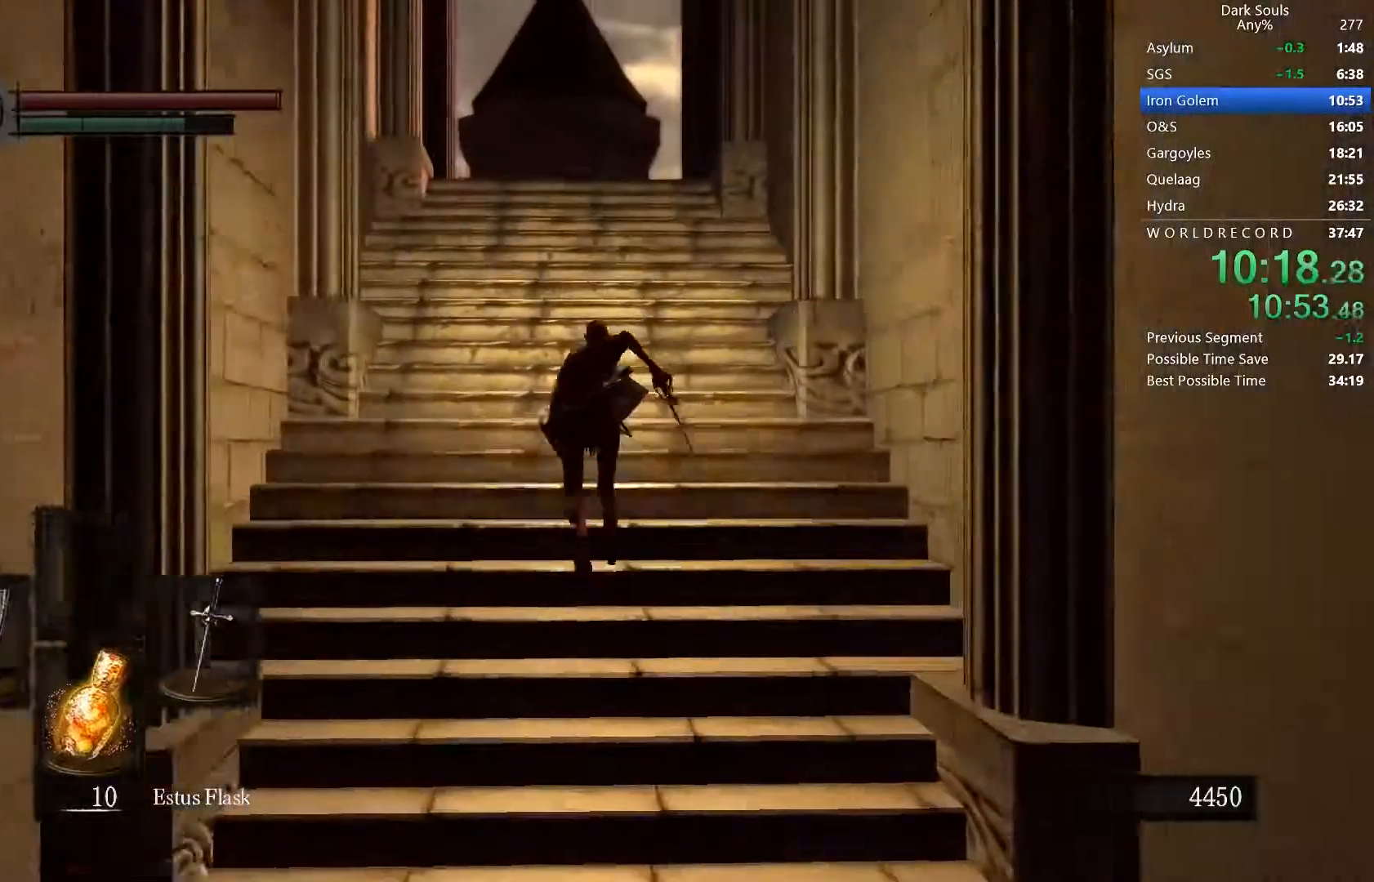
{"buttons": ["B", "L1", "R2"], "left_stick": "center", "right_stick": "center", "button_events": [[200, "R2", "up"], [400, "R2", "down"]]}
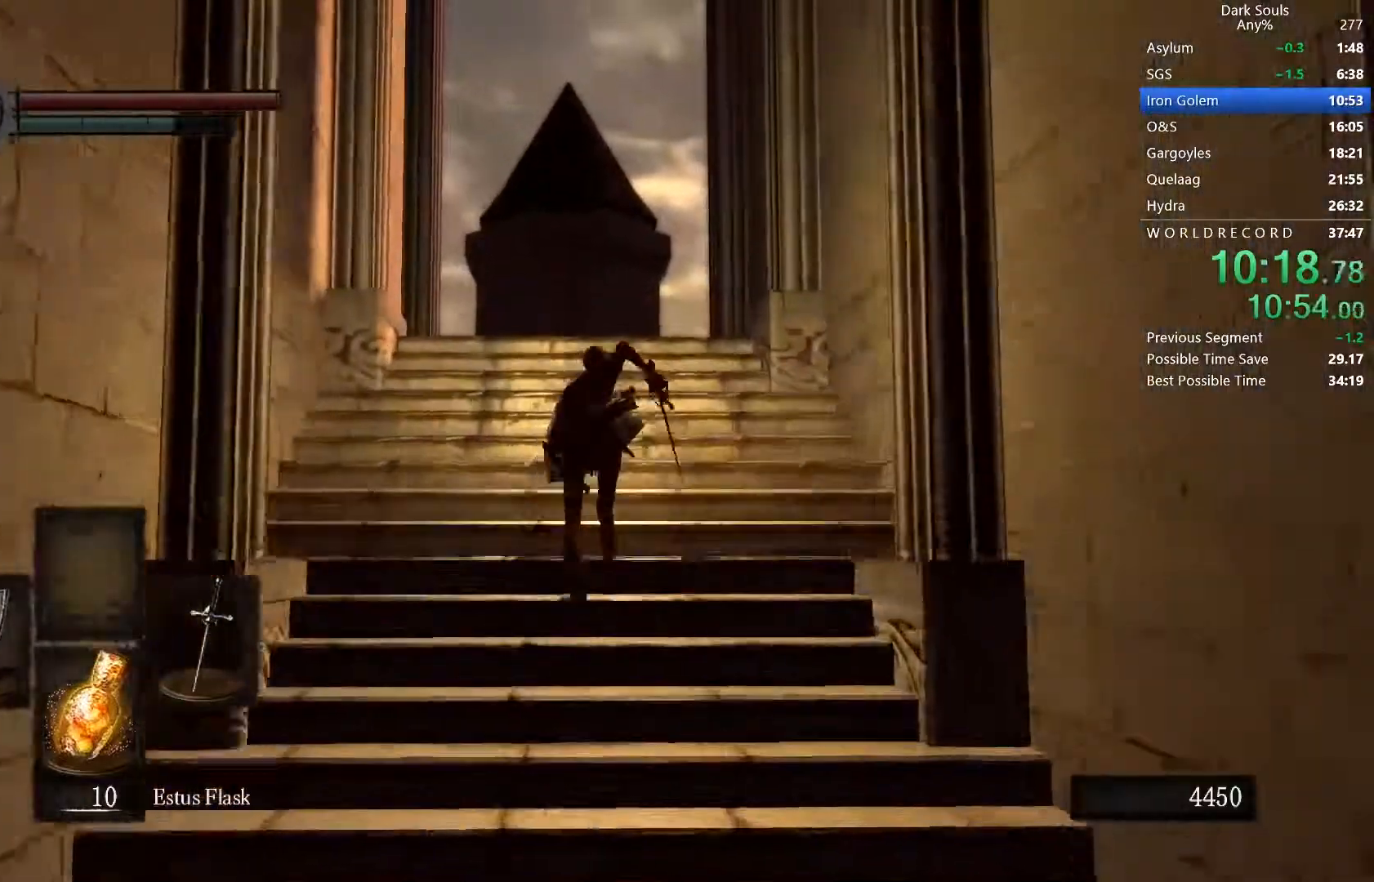
{"buttons": ["B", "L1"], "left_stick": "center", "right_stick": "center", "button_events": [[367, "R2", "up"]]}
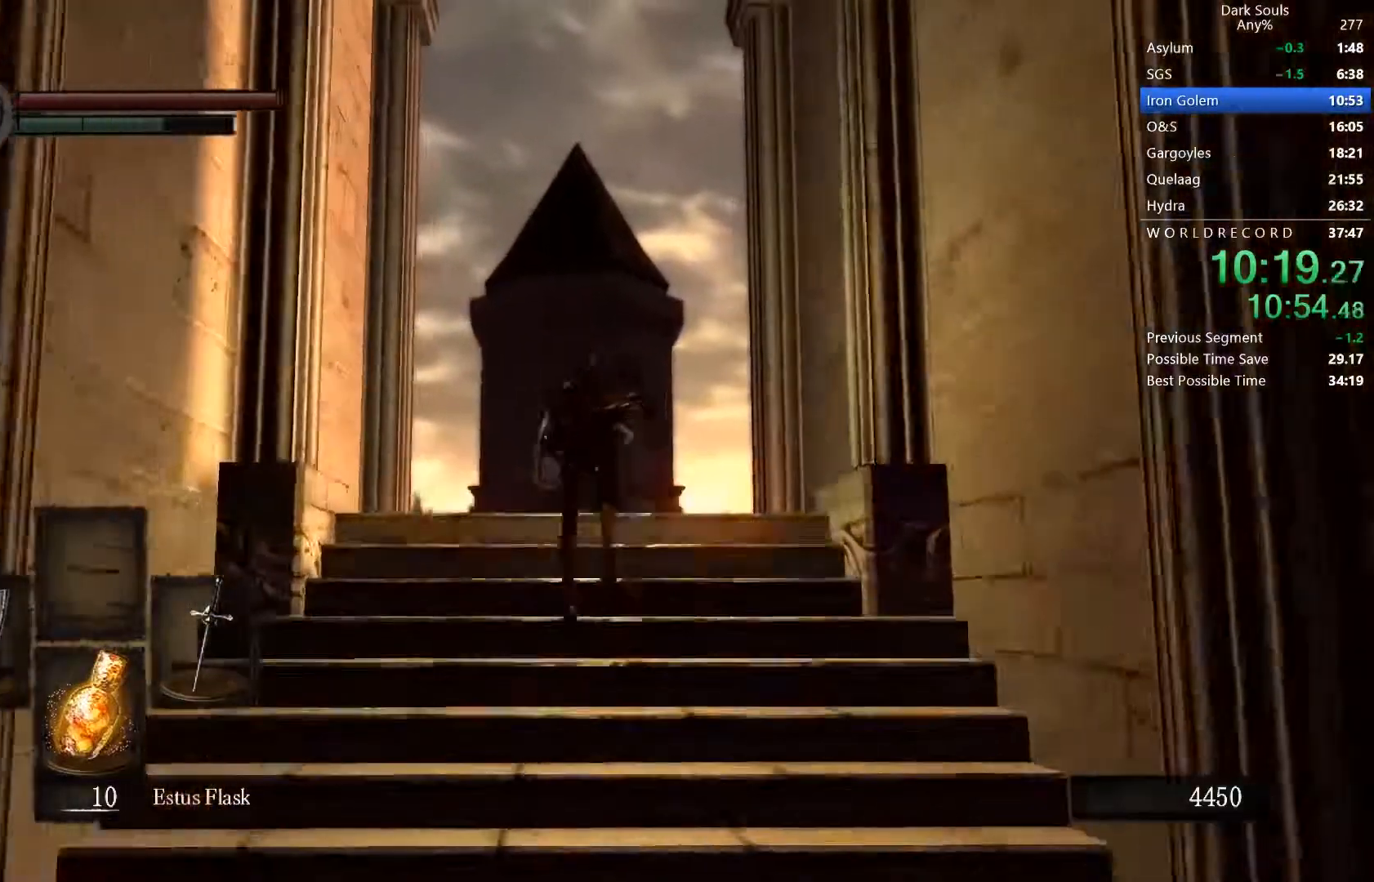
{"buttons": ["B", "L1", "R2"], "left_stick": "center", "right_stick": "center", "button_events": [[67, "R2", "down"]]}